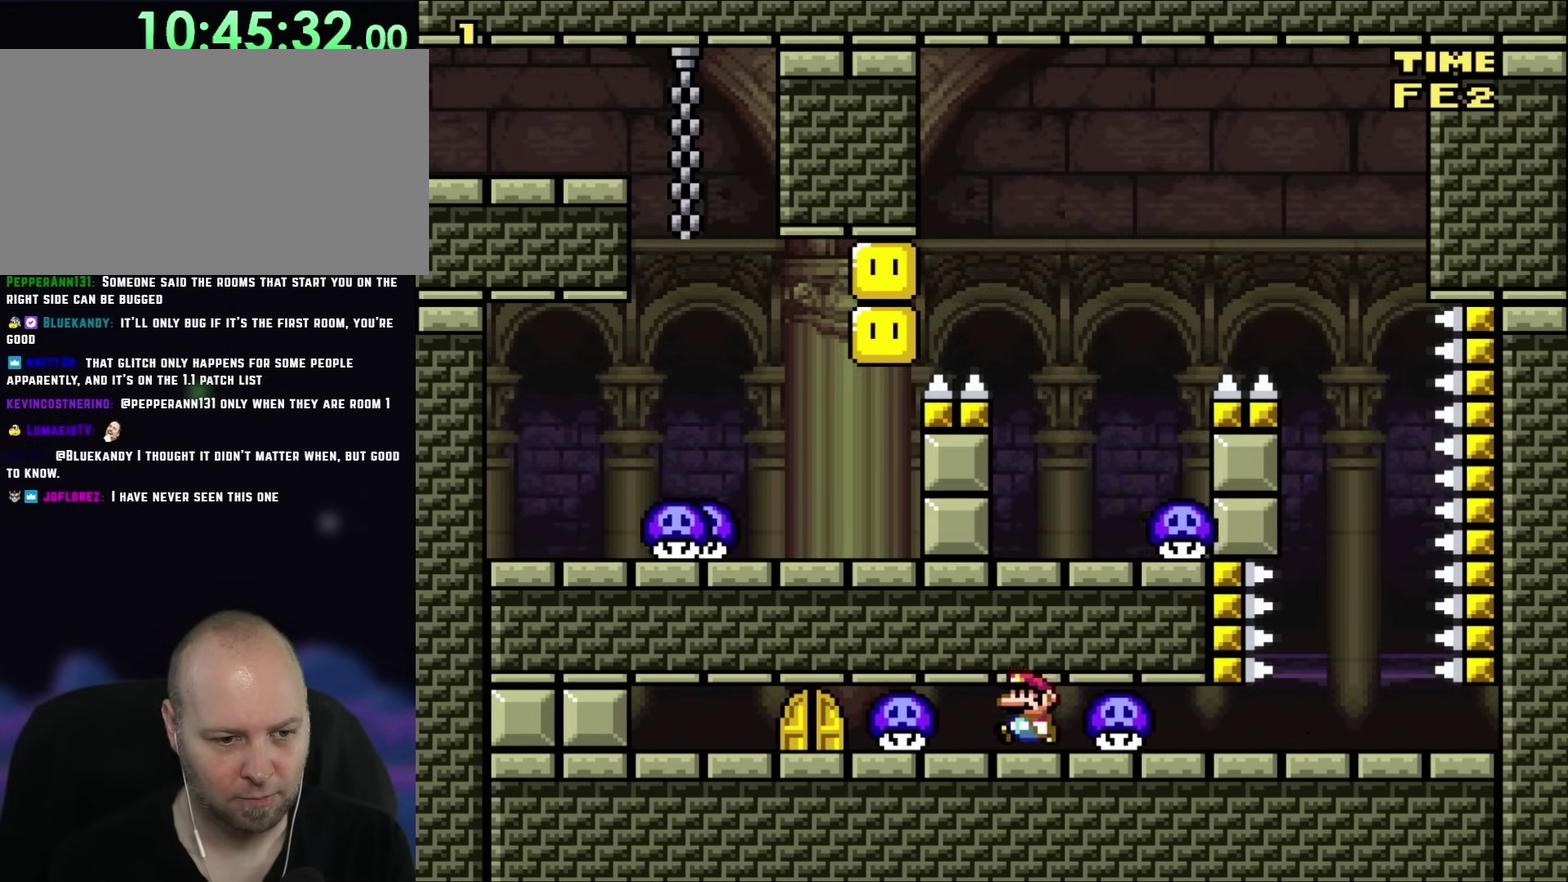
Gameplay with a controller (Nintendo layout); each line is a JSON object with the inputs held at the frame after it. "events" lists button and stick changes between this image and that frame as [ms after this image, input, new state], when the widget could be followed in between. Not read: A B L3 R1 R3 X Y.
{"buttons": ["DPAD_LEFT"], "events": [[67, "DPAD_LEFT", "down"], [167, "DPAD_LEFT", "up"], [450, "DPAD_LEFT", "down"]]}
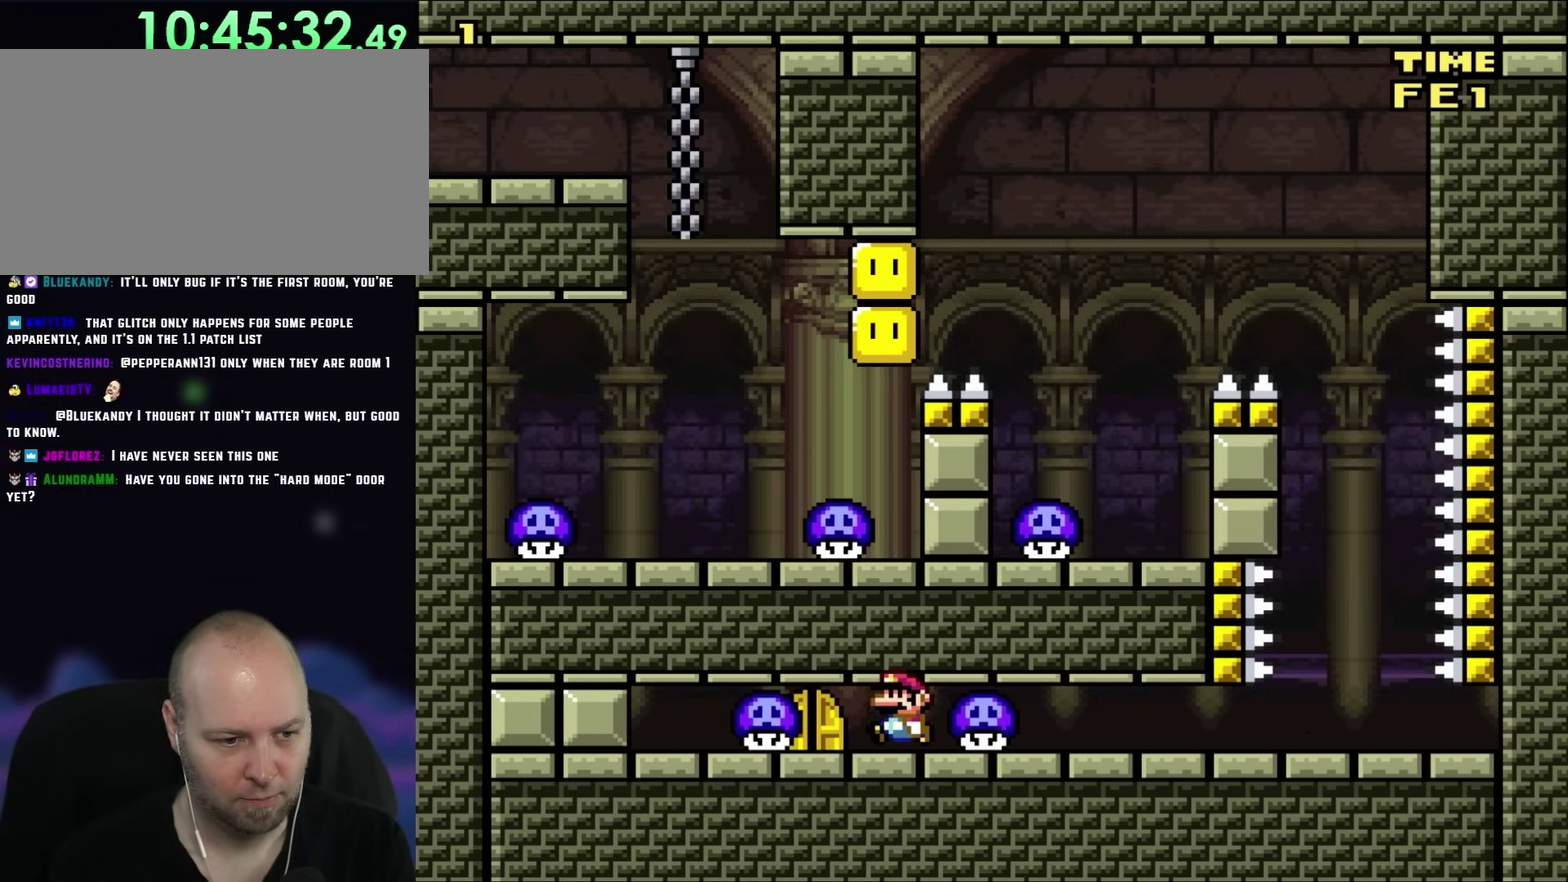
{"buttons": [], "events": [[133, "DPAD_LEFT", "up"], [300, "DPAD_UP", "down"], [467, "DPAD_UP", "up"]]}
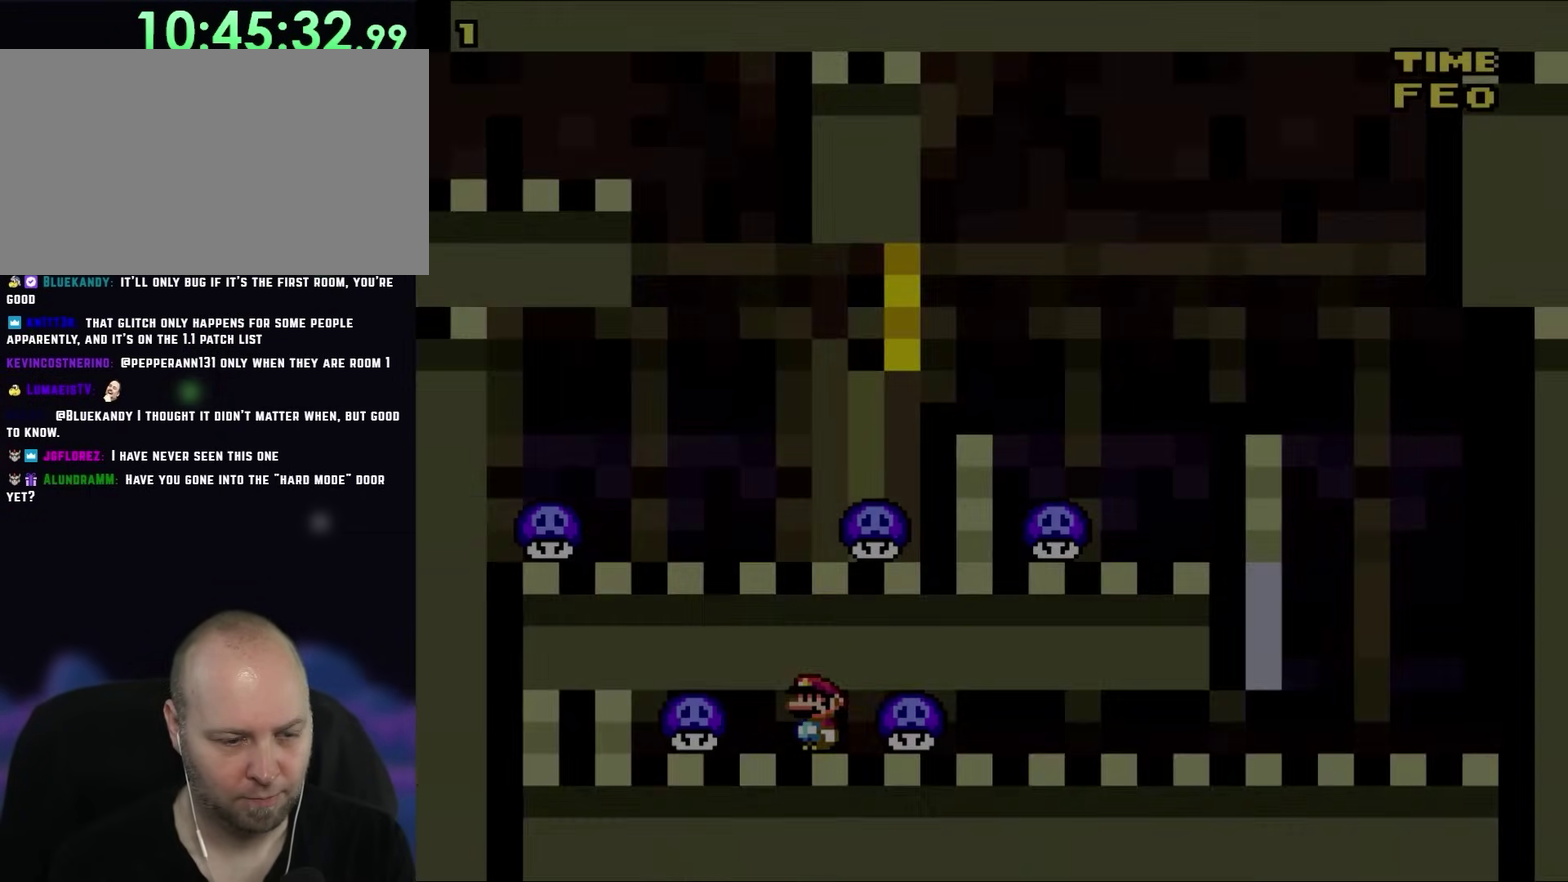
{"buttons": [], "events": []}
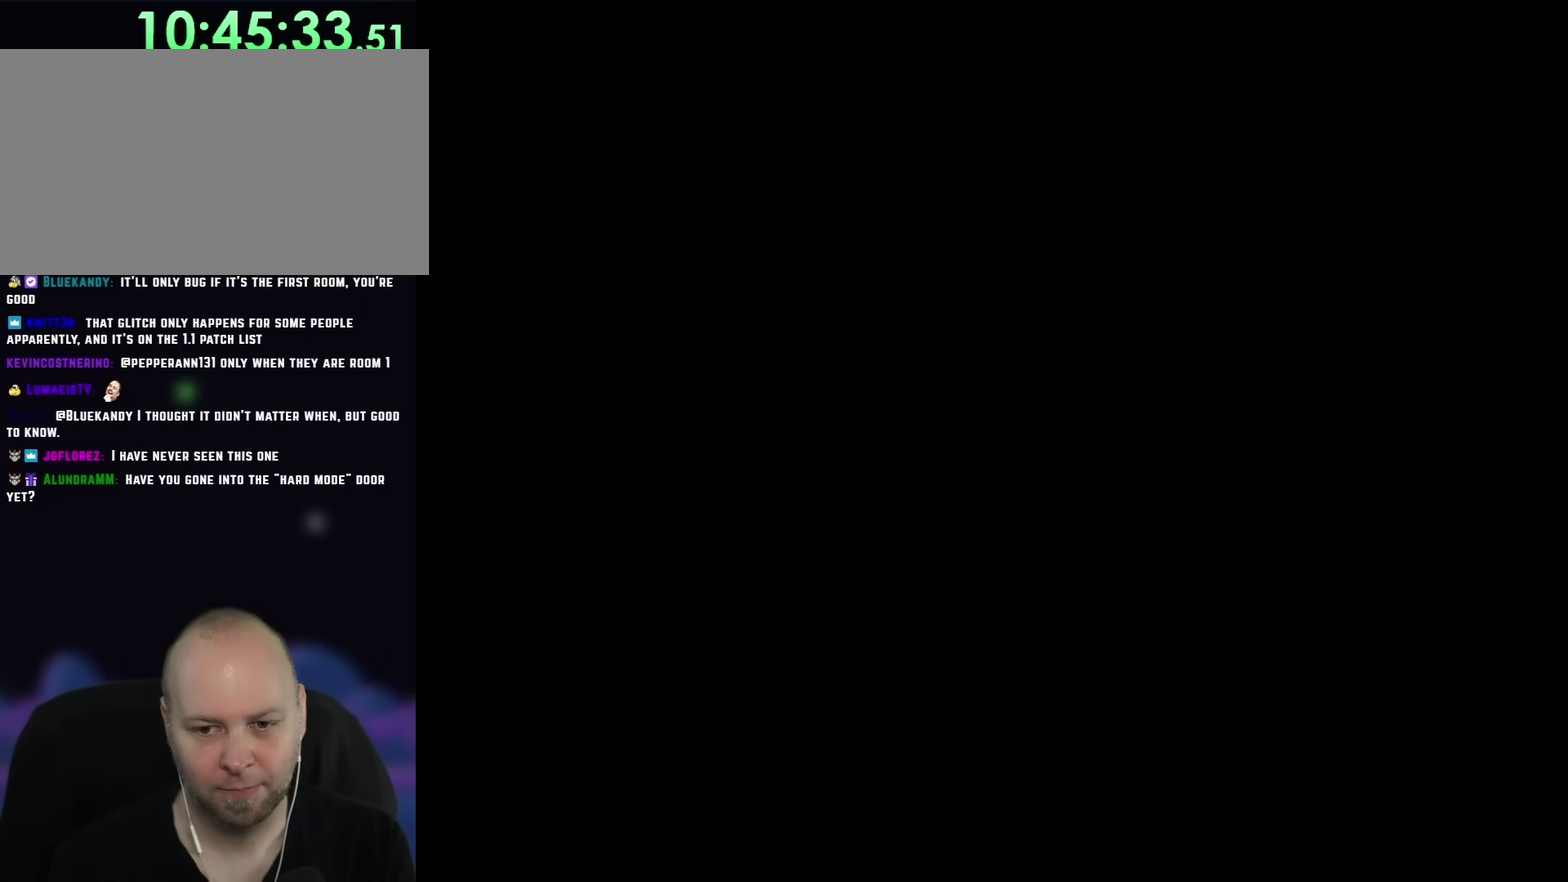
{"buttons": [], "events": []}
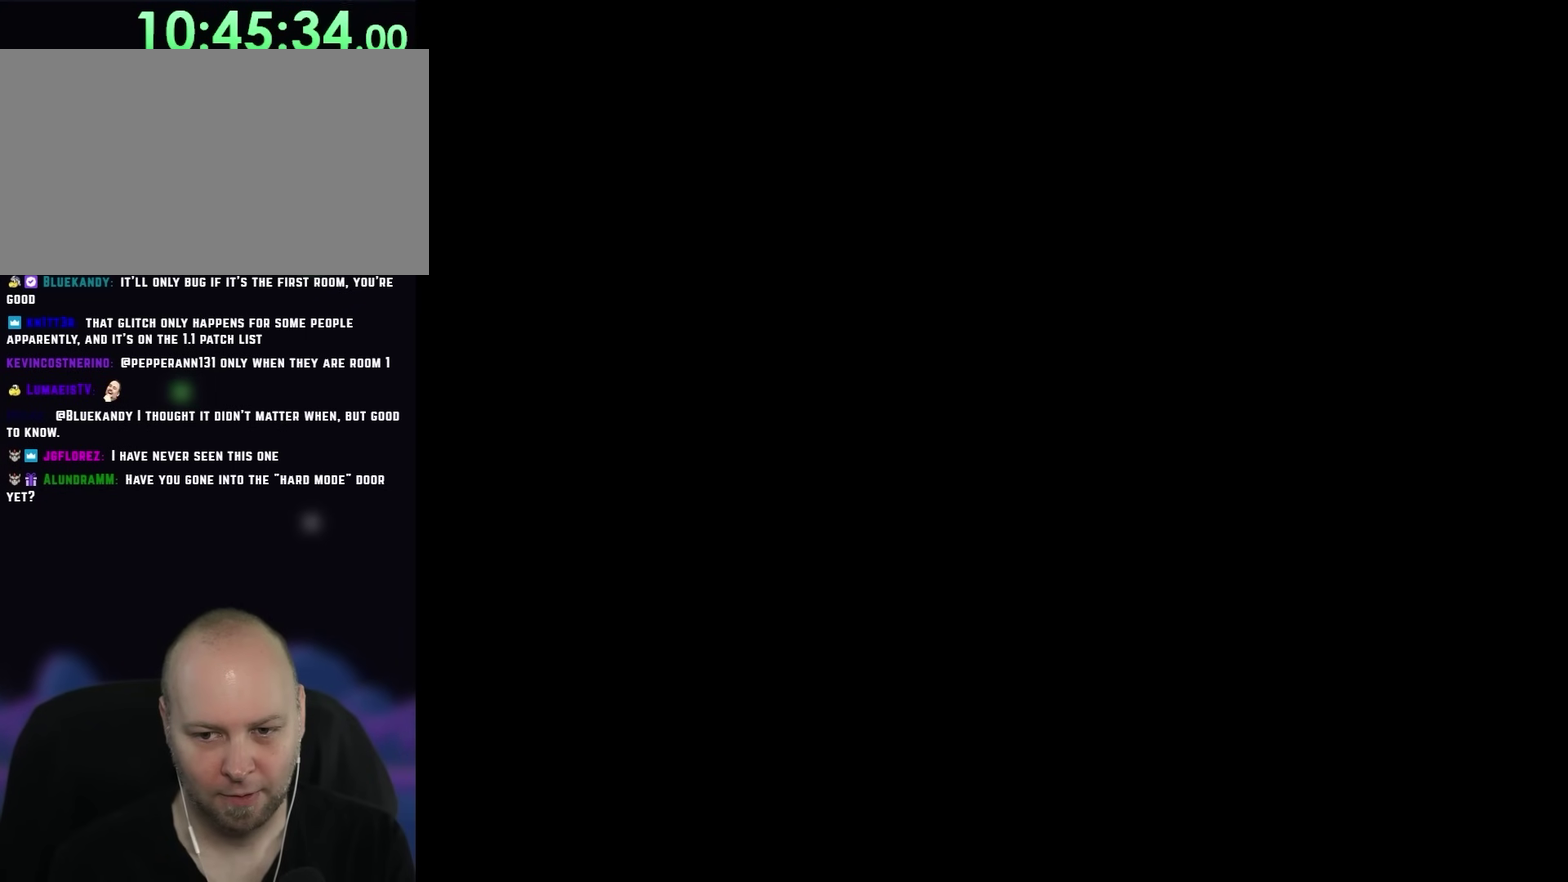
{"buttons": [], "events": []}
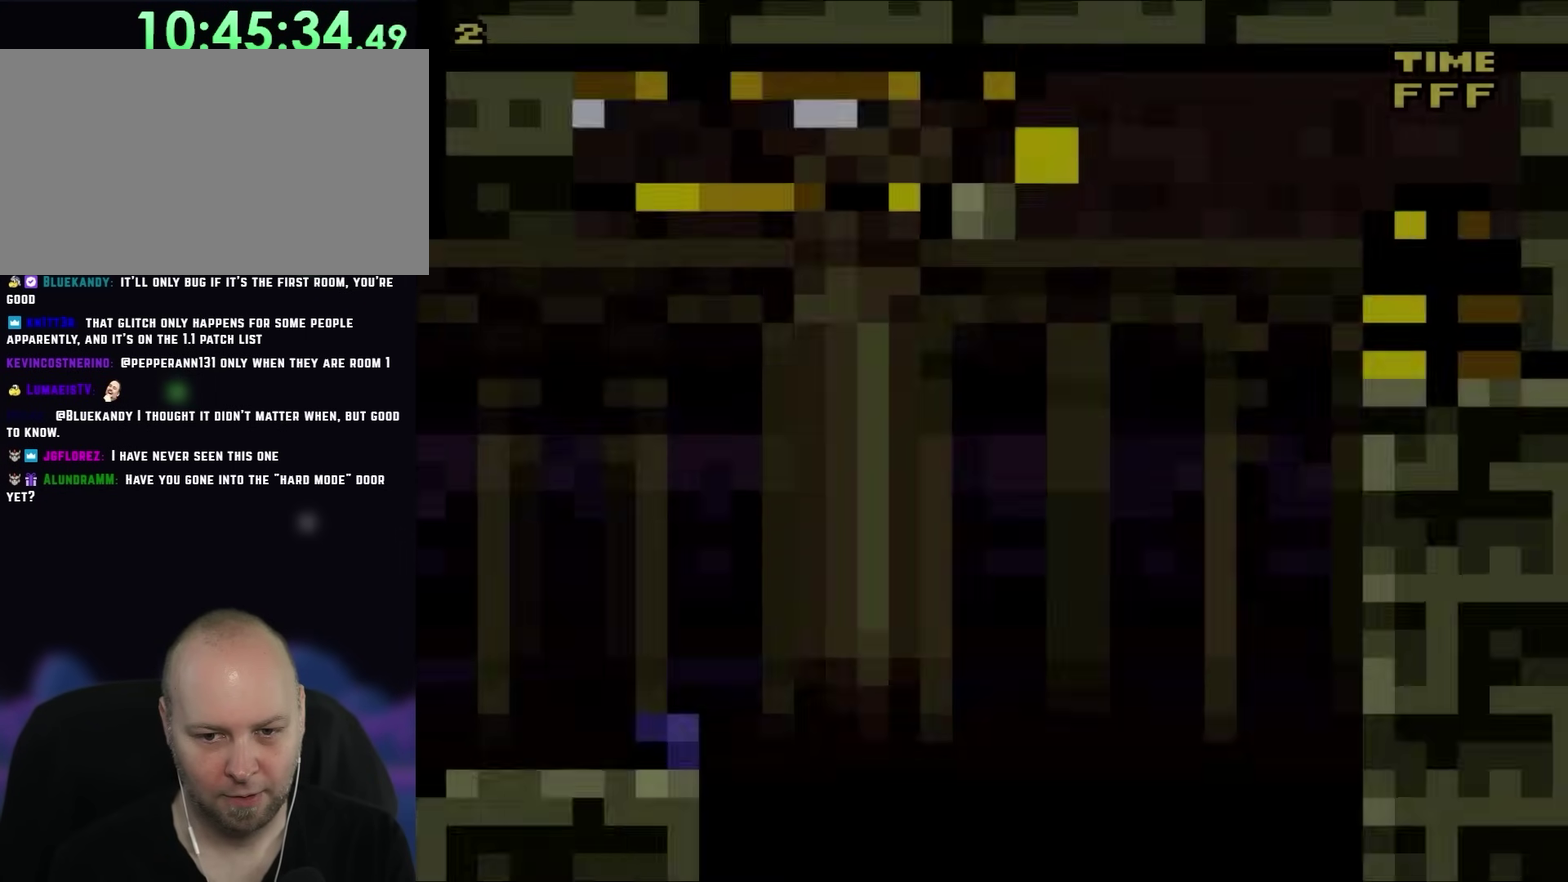
{"buttons": [], "events": []}
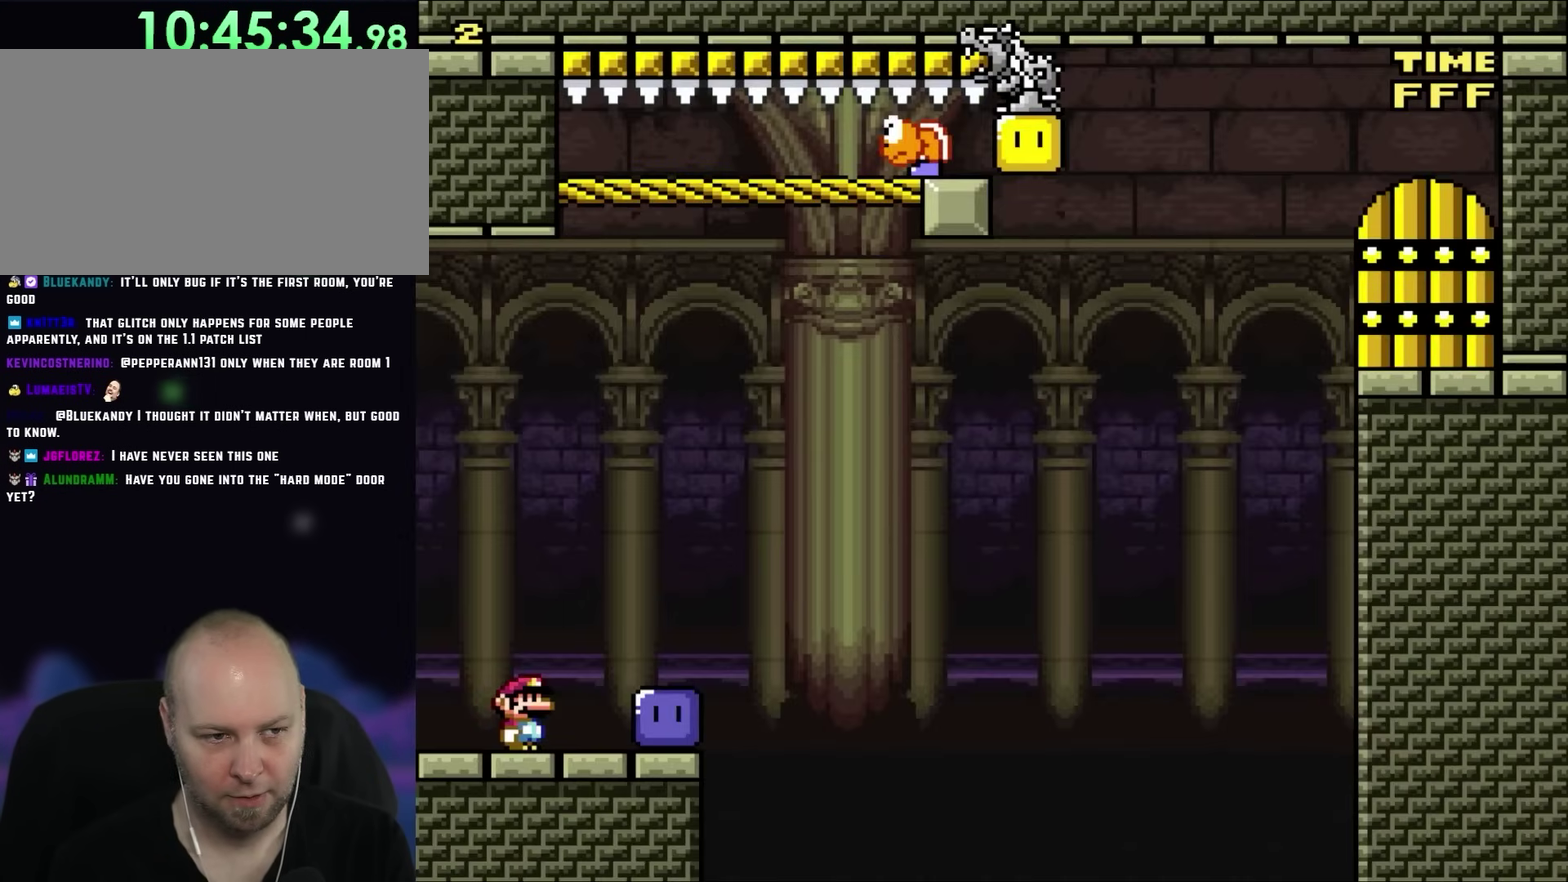
{"buttons": ["DPAD_RIGHT"], "events": [[400, "DPAD_RIGHT", "down"]]}
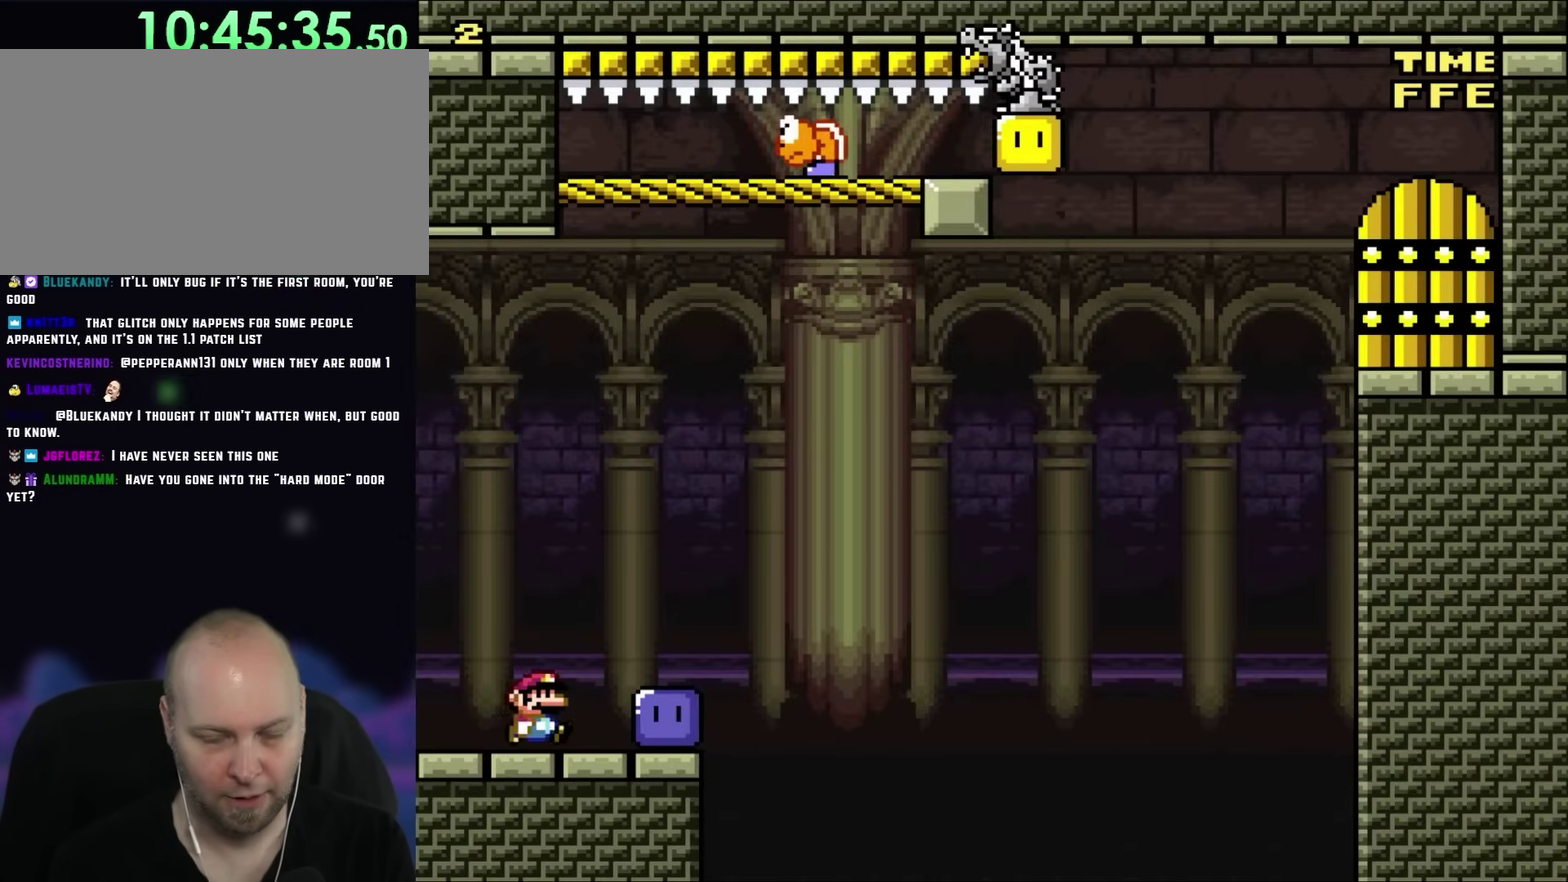
{"buttons": [], "events": [[183, "DPAD_RIGHT", "up"]]}
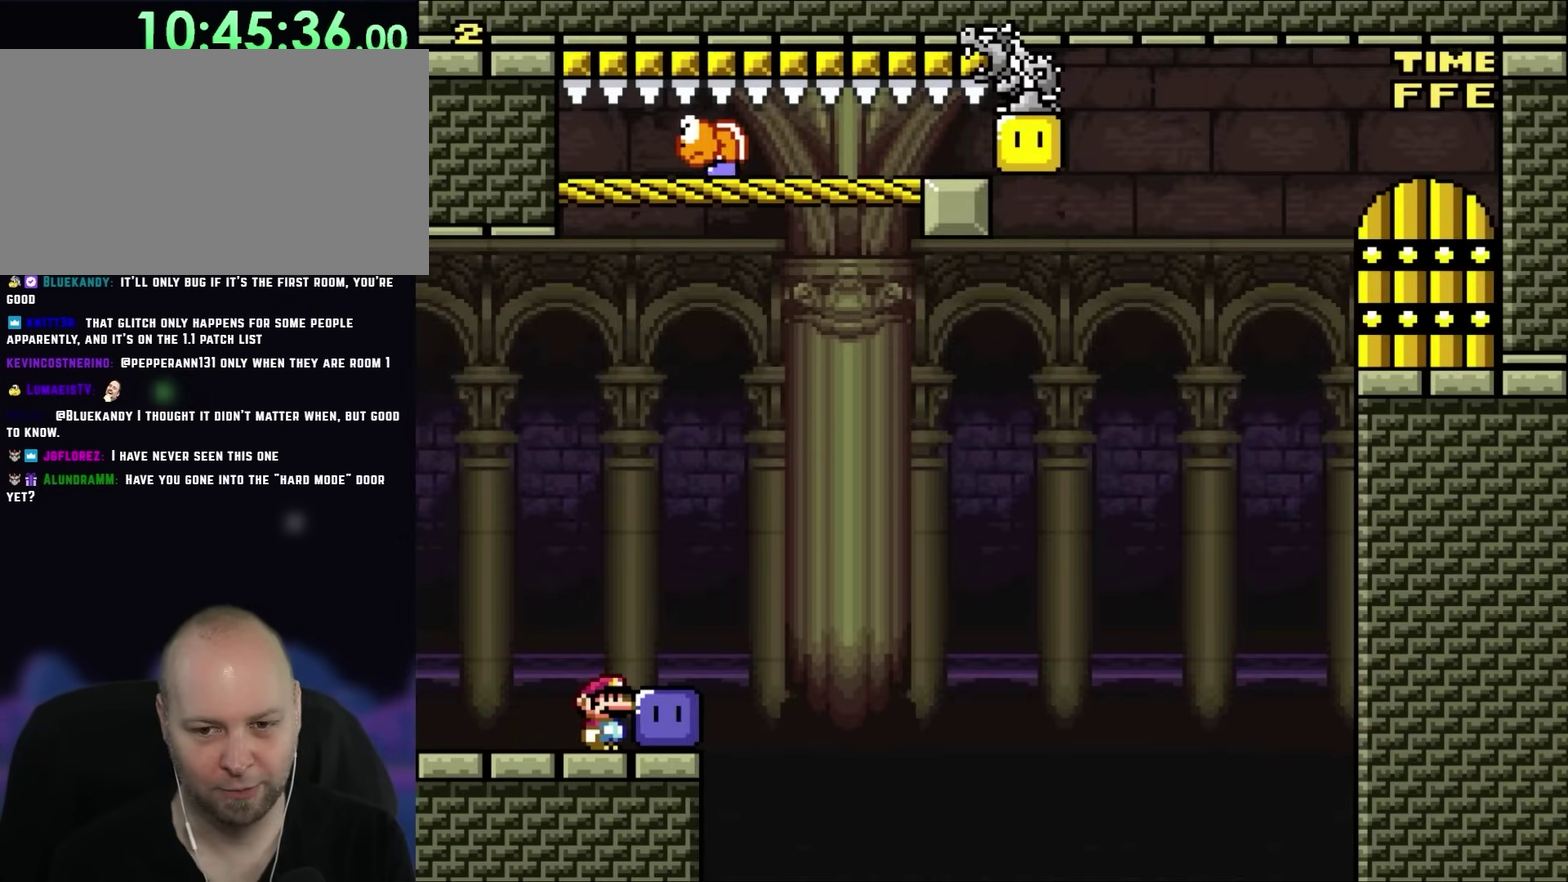
{"buttons": [], "events": []}
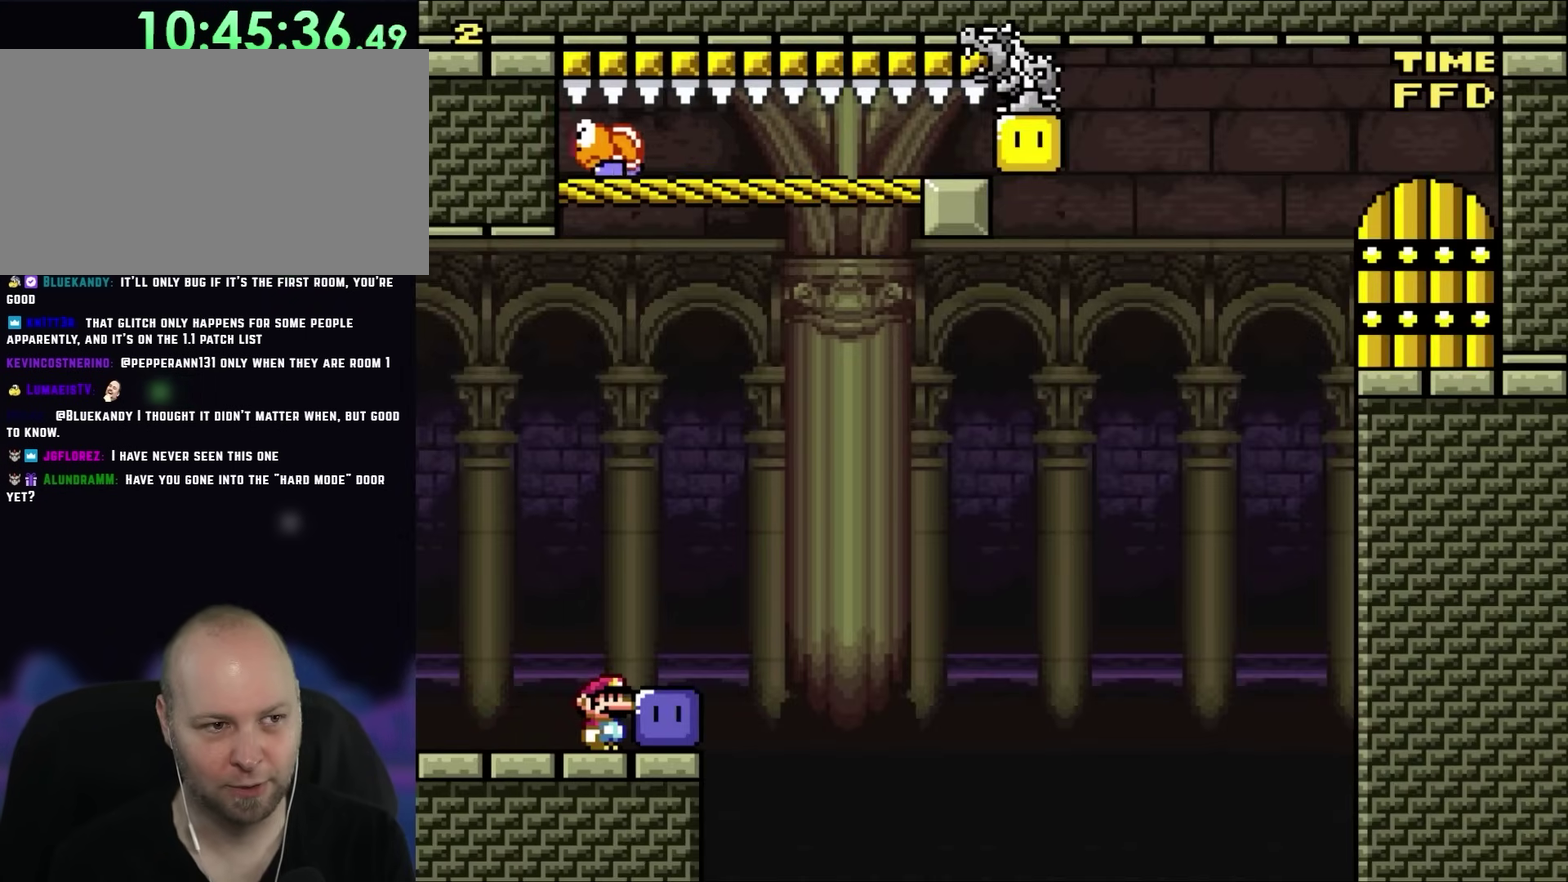
{"buttons": [], "events": [[333, "DPAD_RIGHT", "down"], [467, "DPAD_RIGHT", "up"]]}
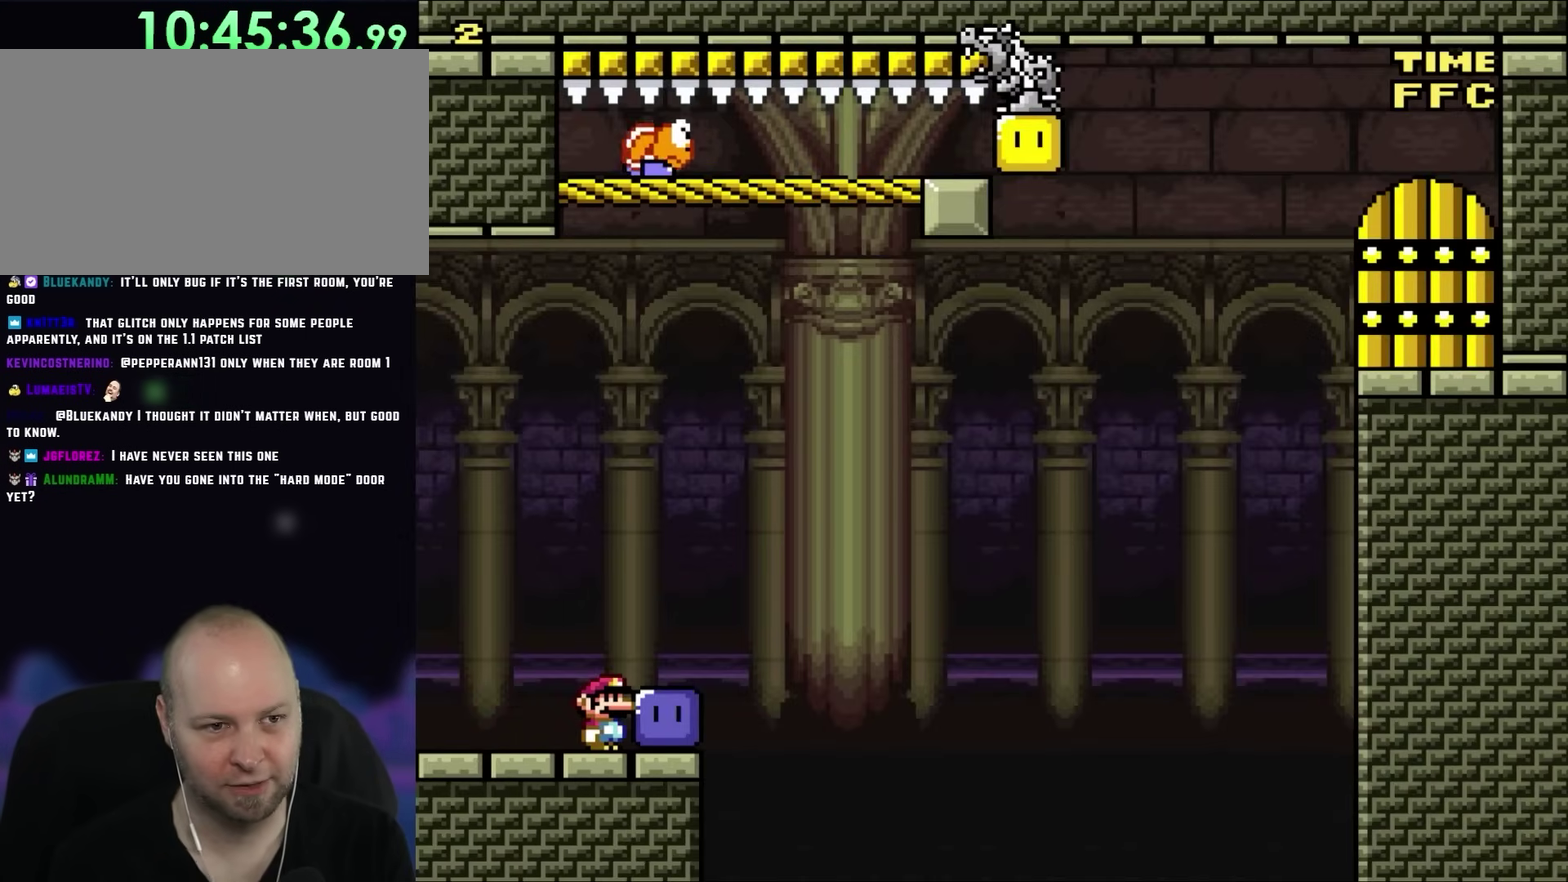
{"buttons": [], "events": []}
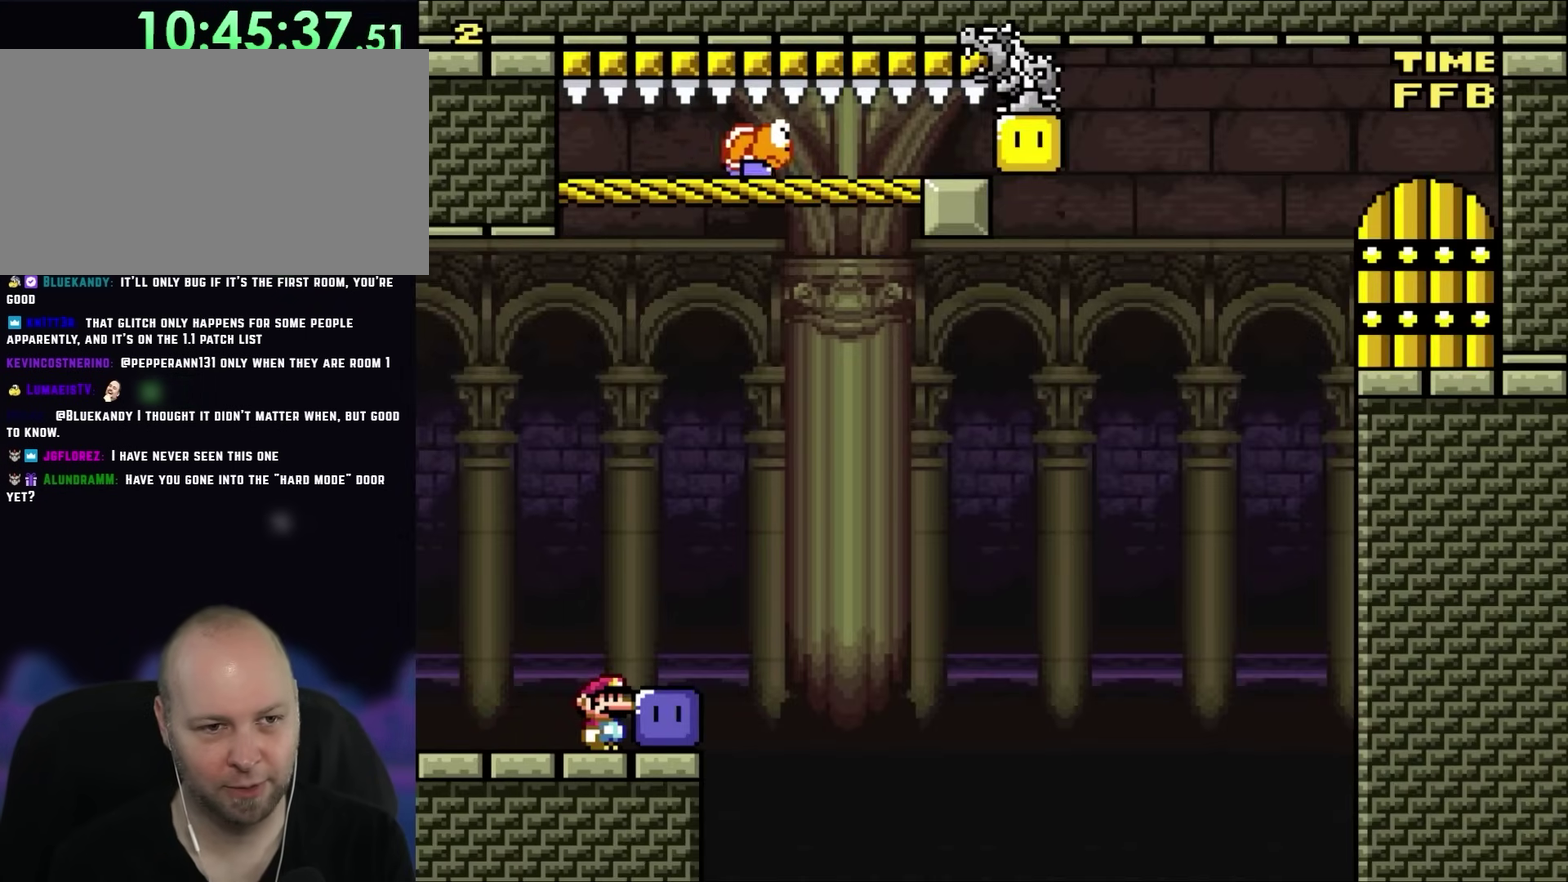
{"buttons": [], "events": []}
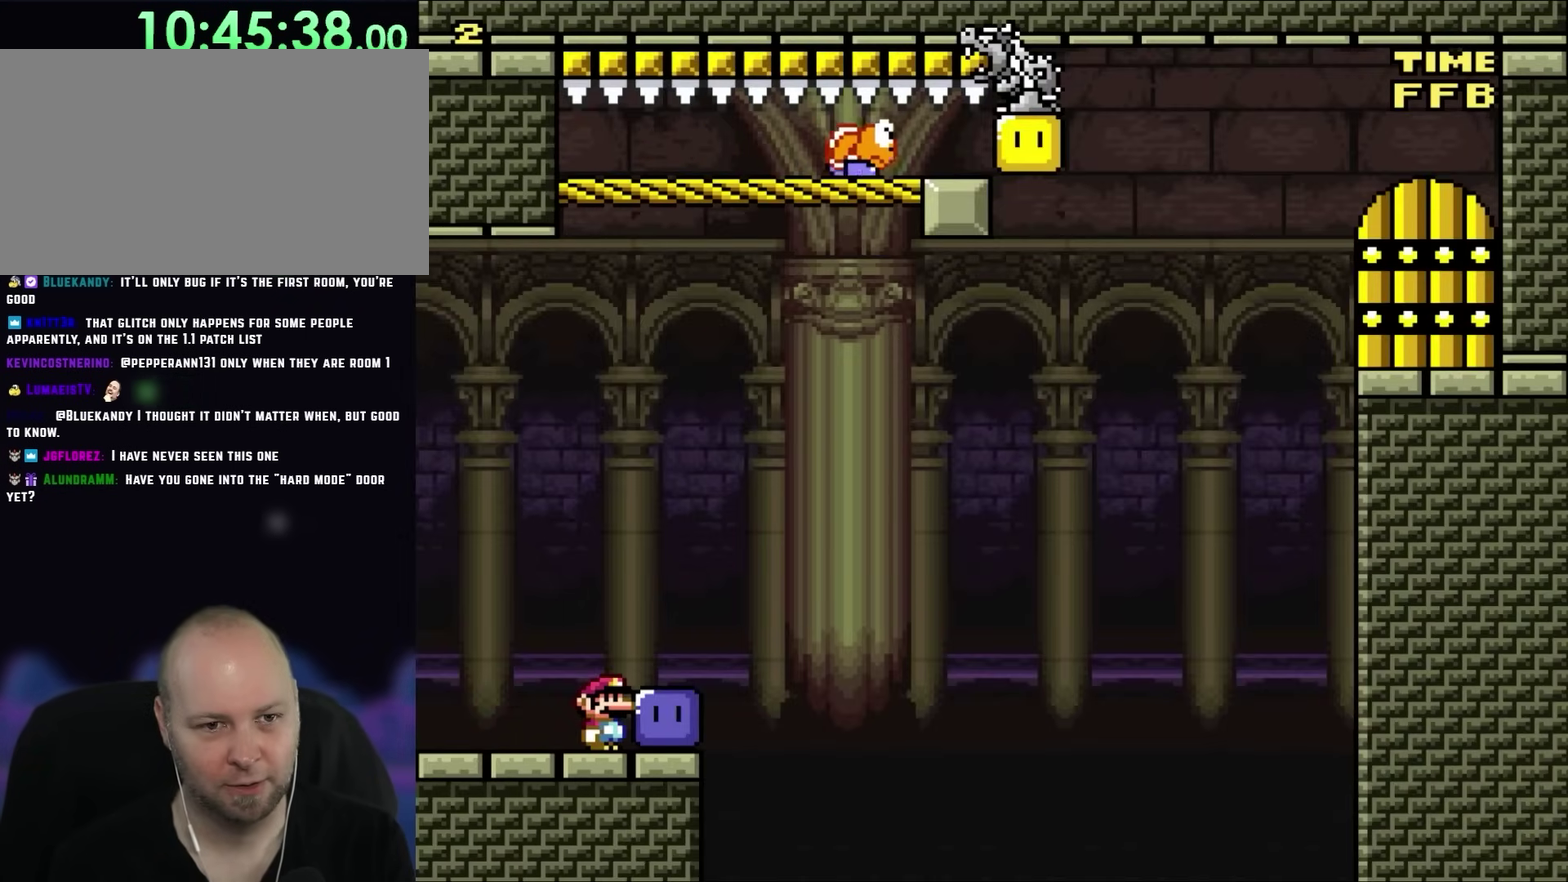
{"buttons": [], "events": []}
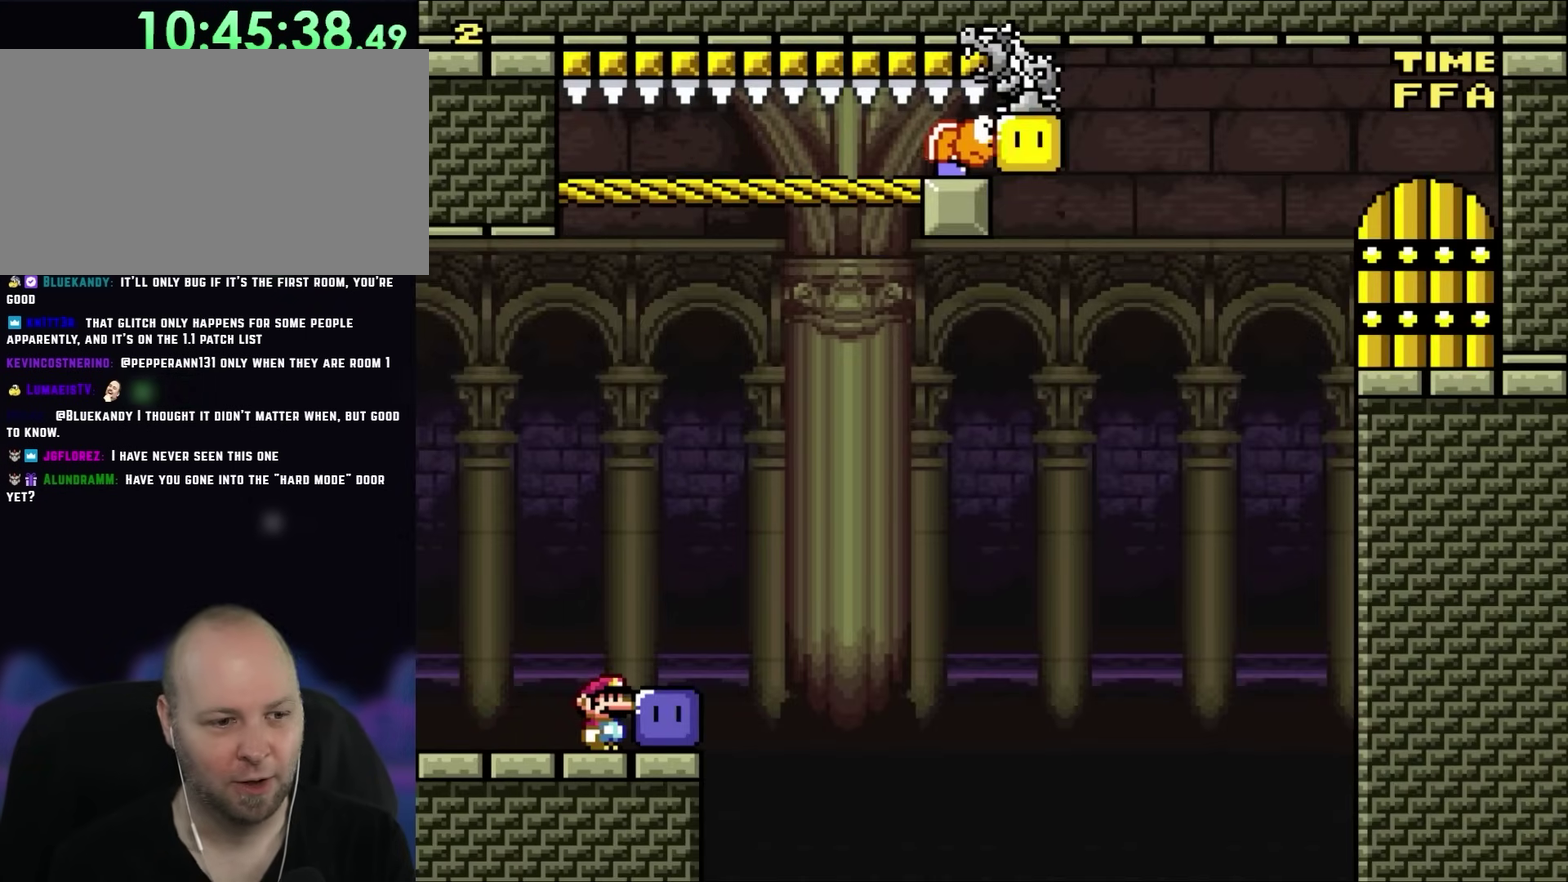
{"buttons": [], "events": []}
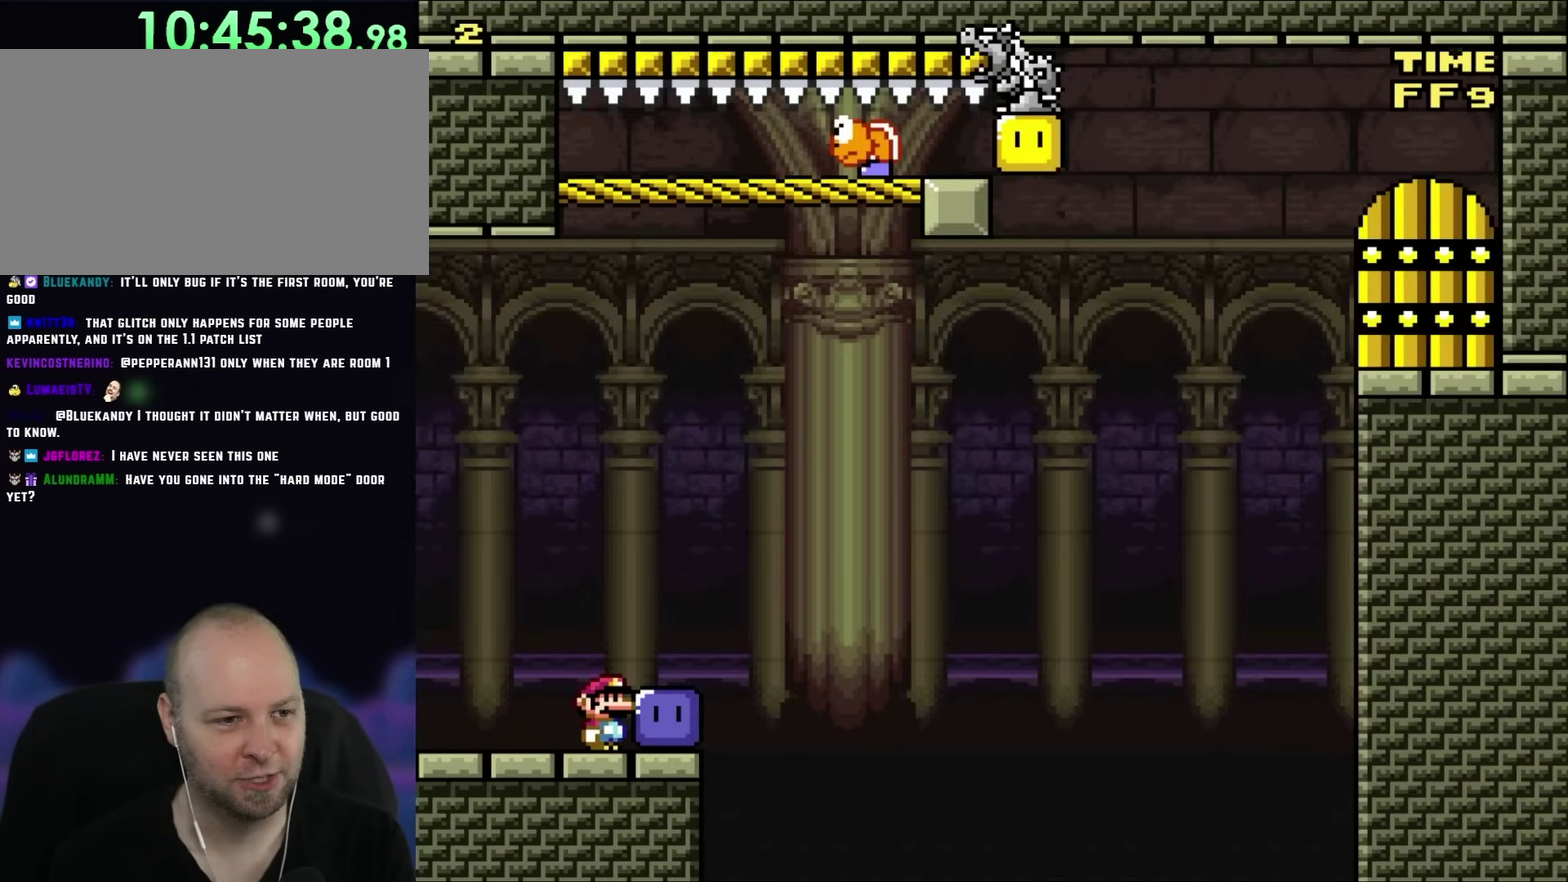
{"buttons": [], "events": []}
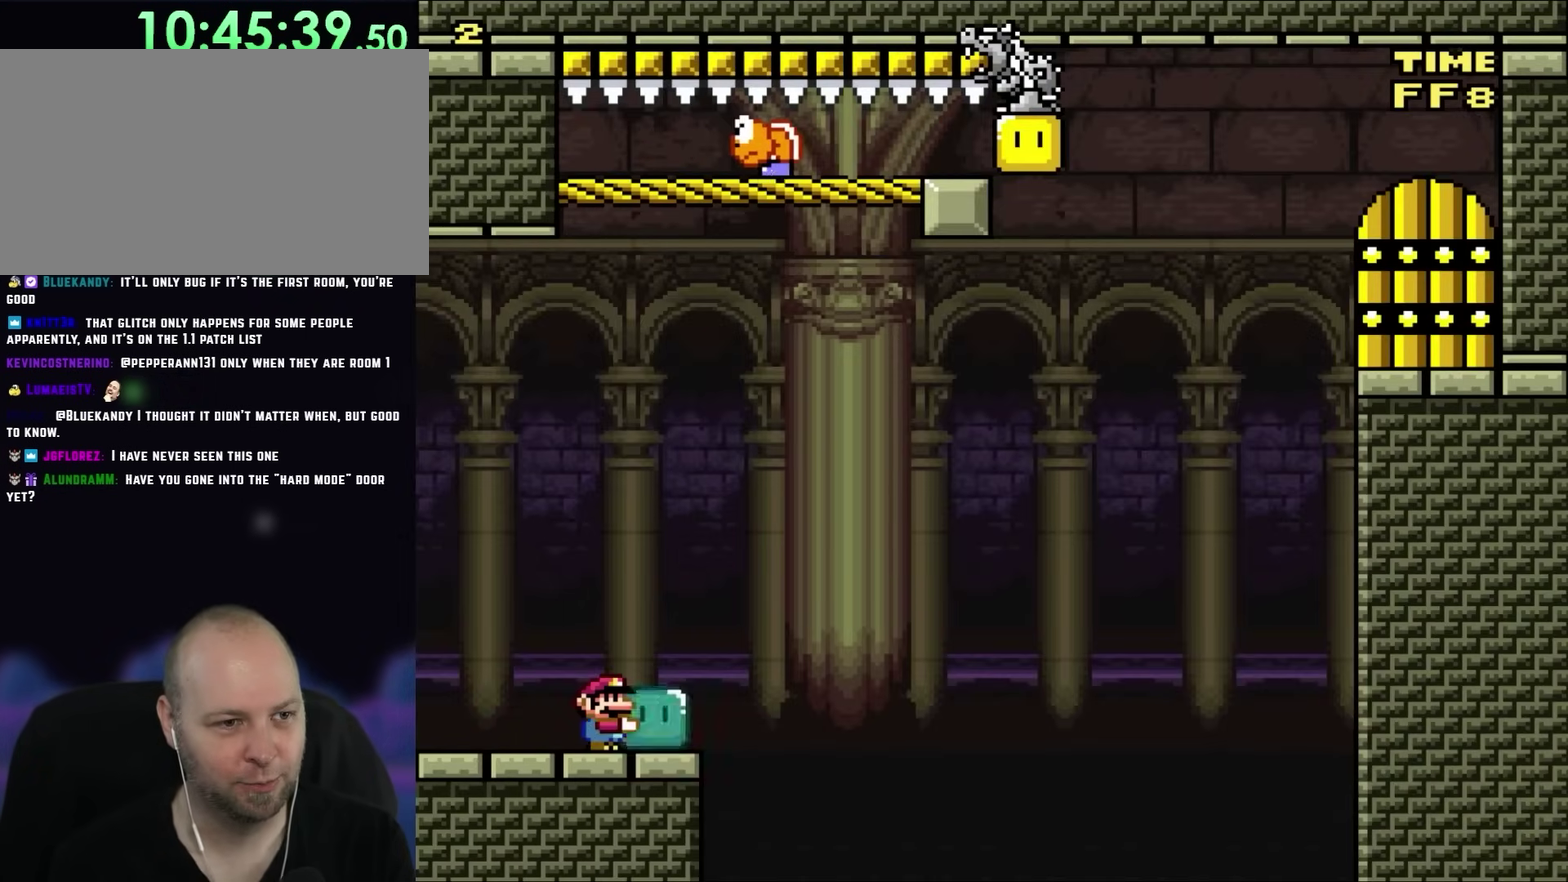
{"buttons": ["DPAD_LEFT"], "events": [[33, "DPAD_RIGHT", "down"], [67, "DPAD_UP", "down"], [433, "DPAD_LEFT", "down"], [433, "DPAD_RIGHT", "up"], [467, "DPAD_UP", "up"]]}
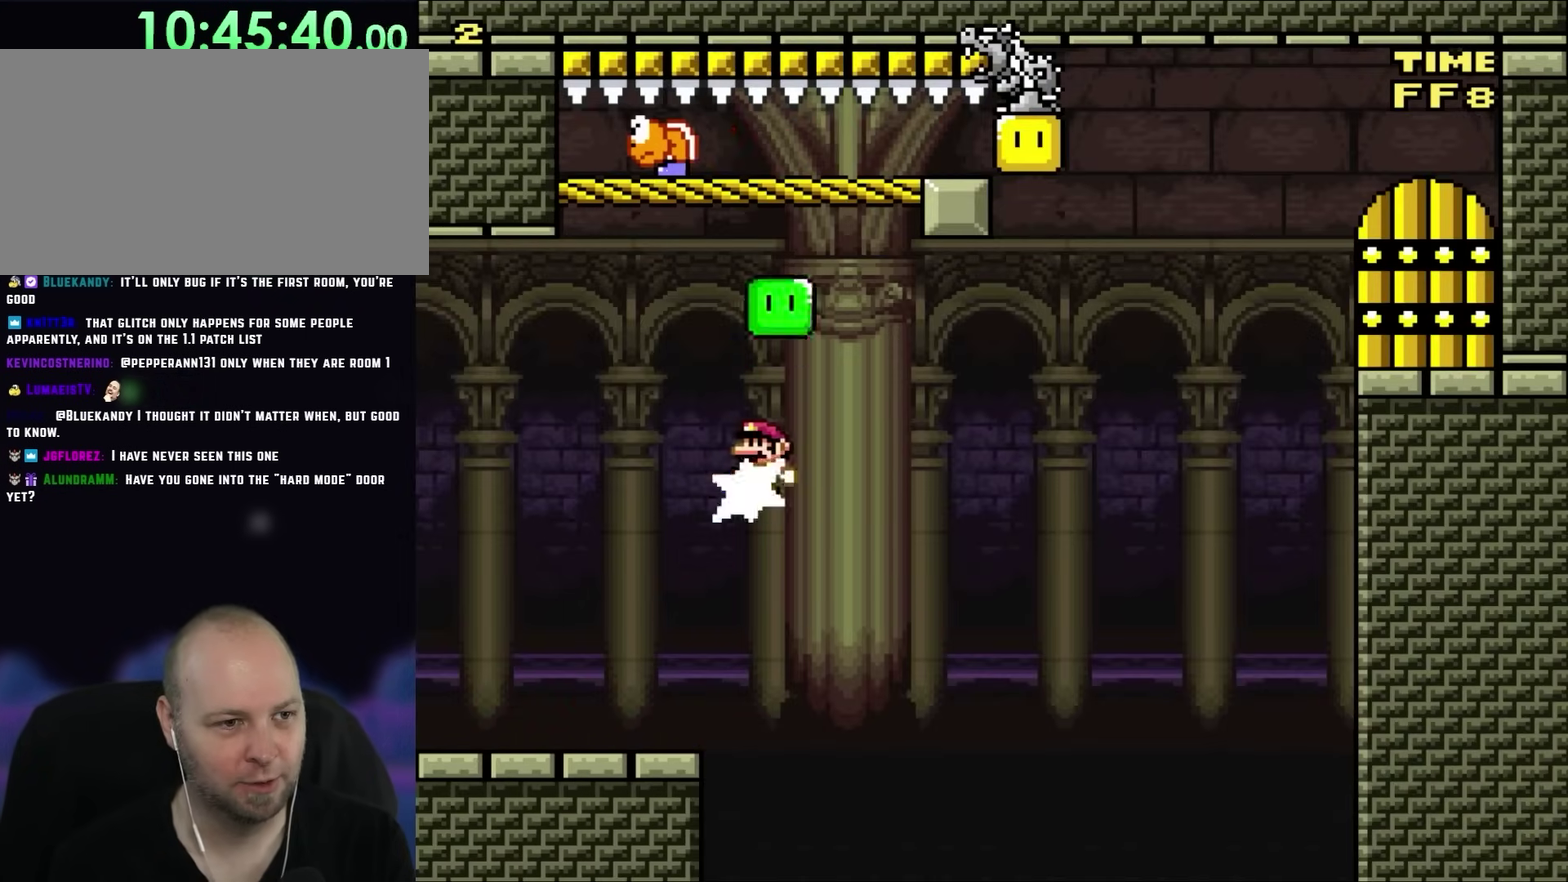
{"buttons": ["DPAD_RIGHT"], "events": [[433, "DPAD_UP", "down"], [500, "DPAD_LEFT", "up"], [500, "DPAD_RIGHT", "down"], [500, "DPAD_UP", "up"]]}
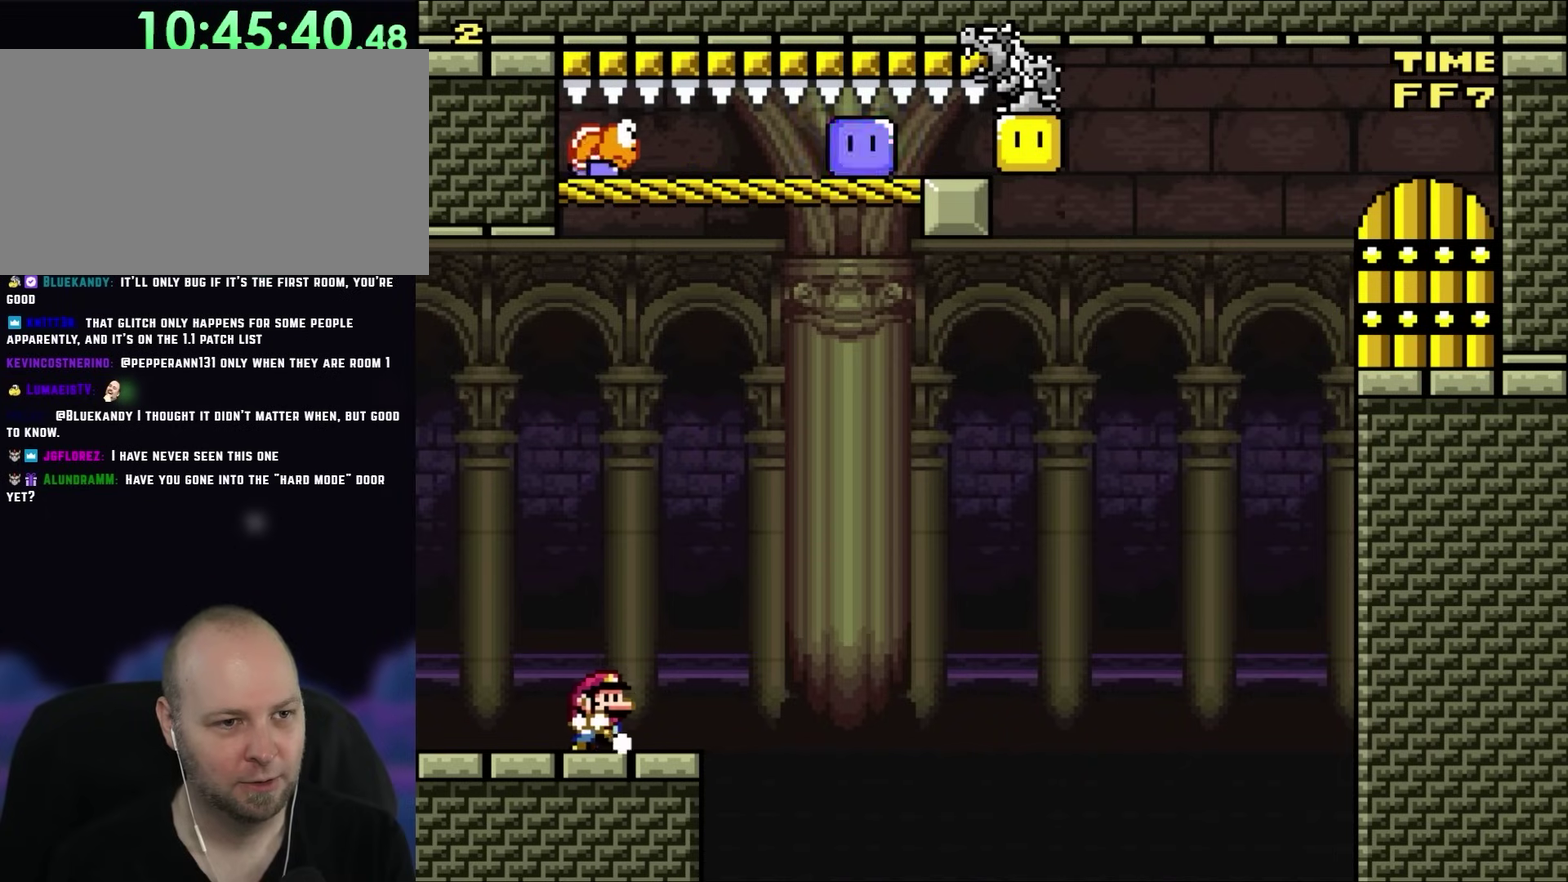
{"buttons": [], "events": [[150, "DPAD_RIGHT", "up"]]}
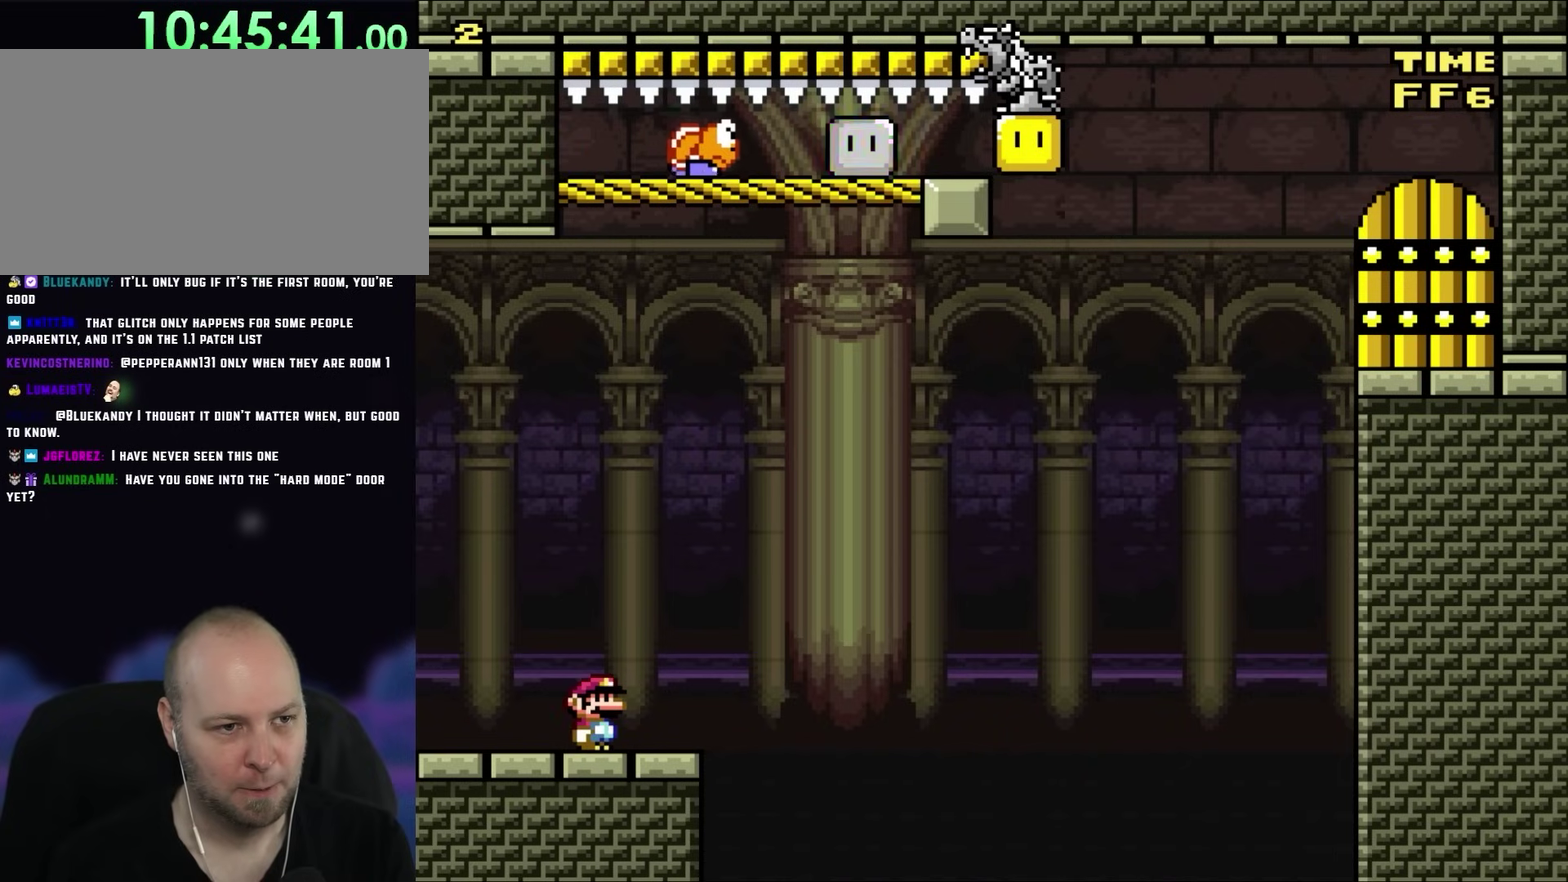
{"buttons": [], "events": []}
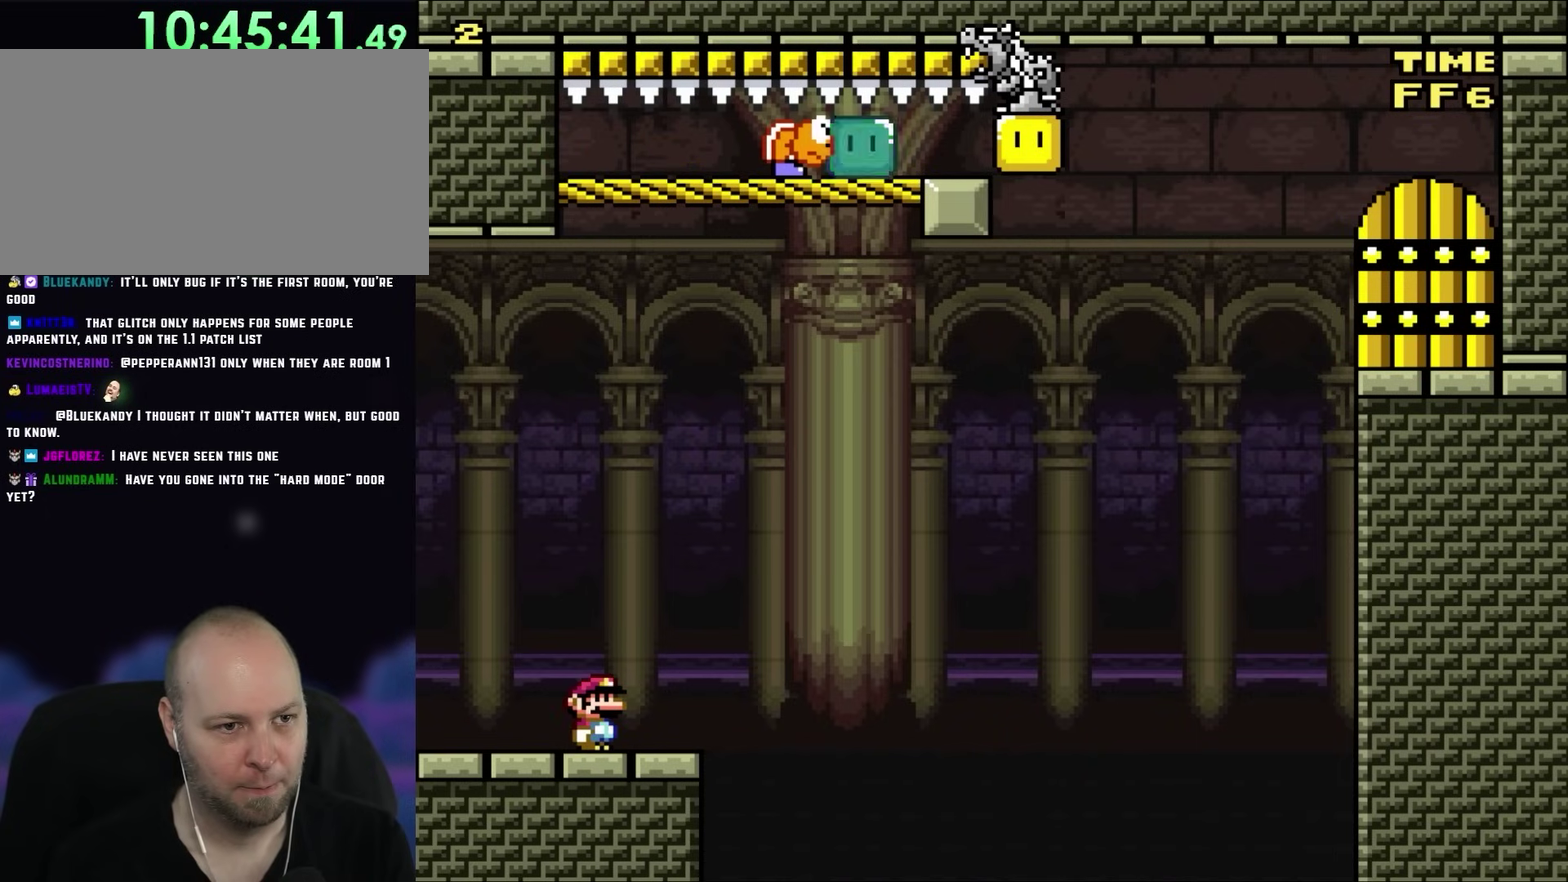
{"buttons": ["DPAD_RIGHT"], "events": [[400, "DPAD_RIGHT", "down"]]}
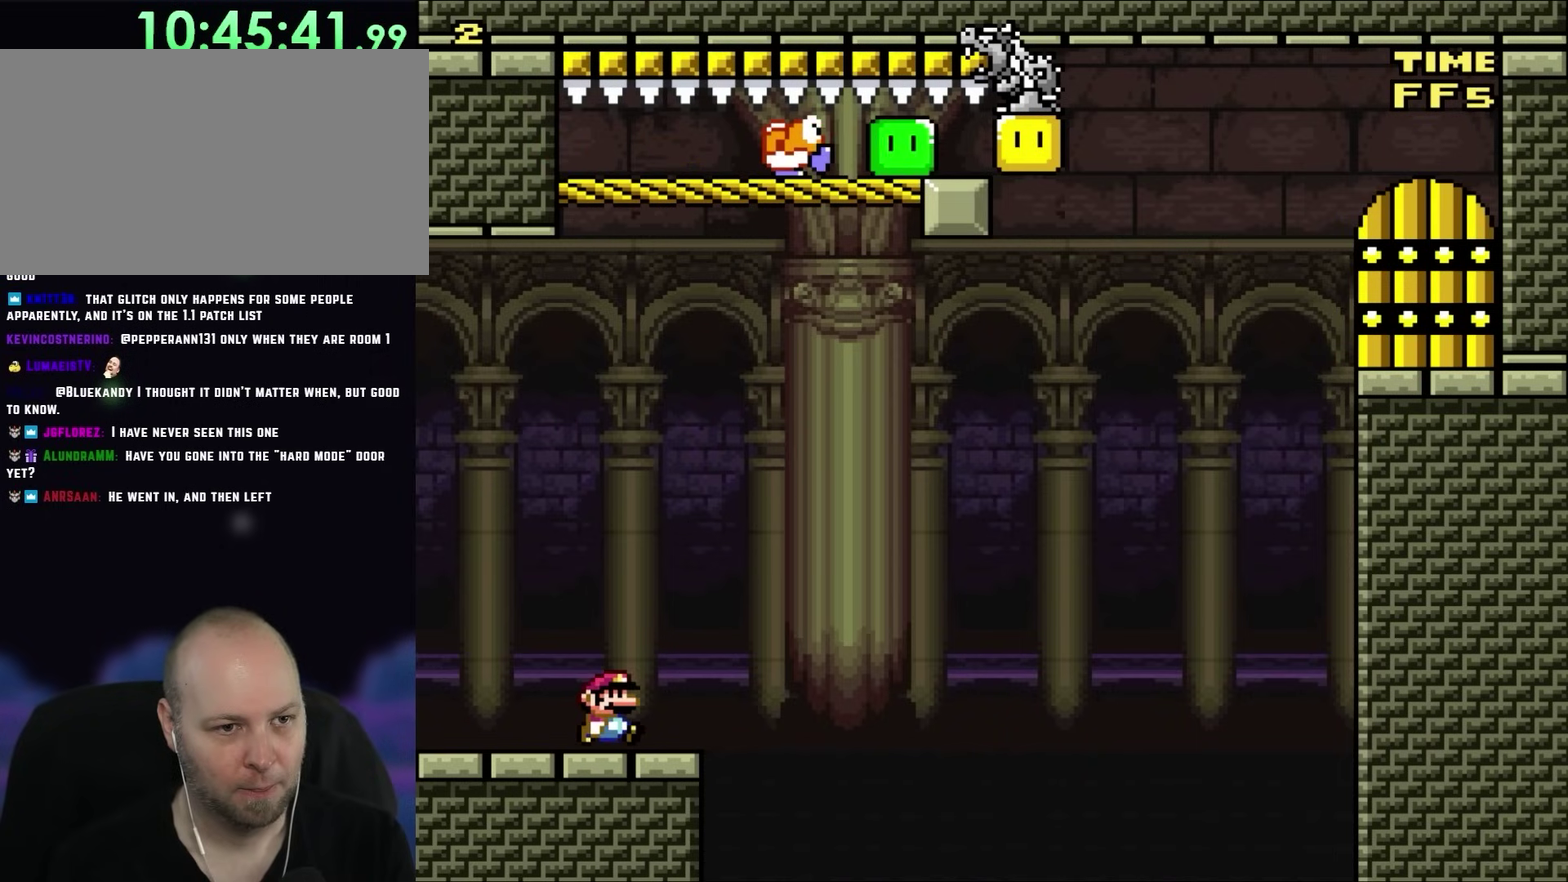
{"buttons": ["DPAD_RIGHT"], "events": [[200, "DPAD_RIGHT", "up"], [233, "DPAD_LEFT", "down"], [267, "DPAD_UP", "down"], [300, "DPAD_LEFT", "up"], [300, "DPAD_RIGHT", "down"], [333, "DPAD_UP", "up"]]}
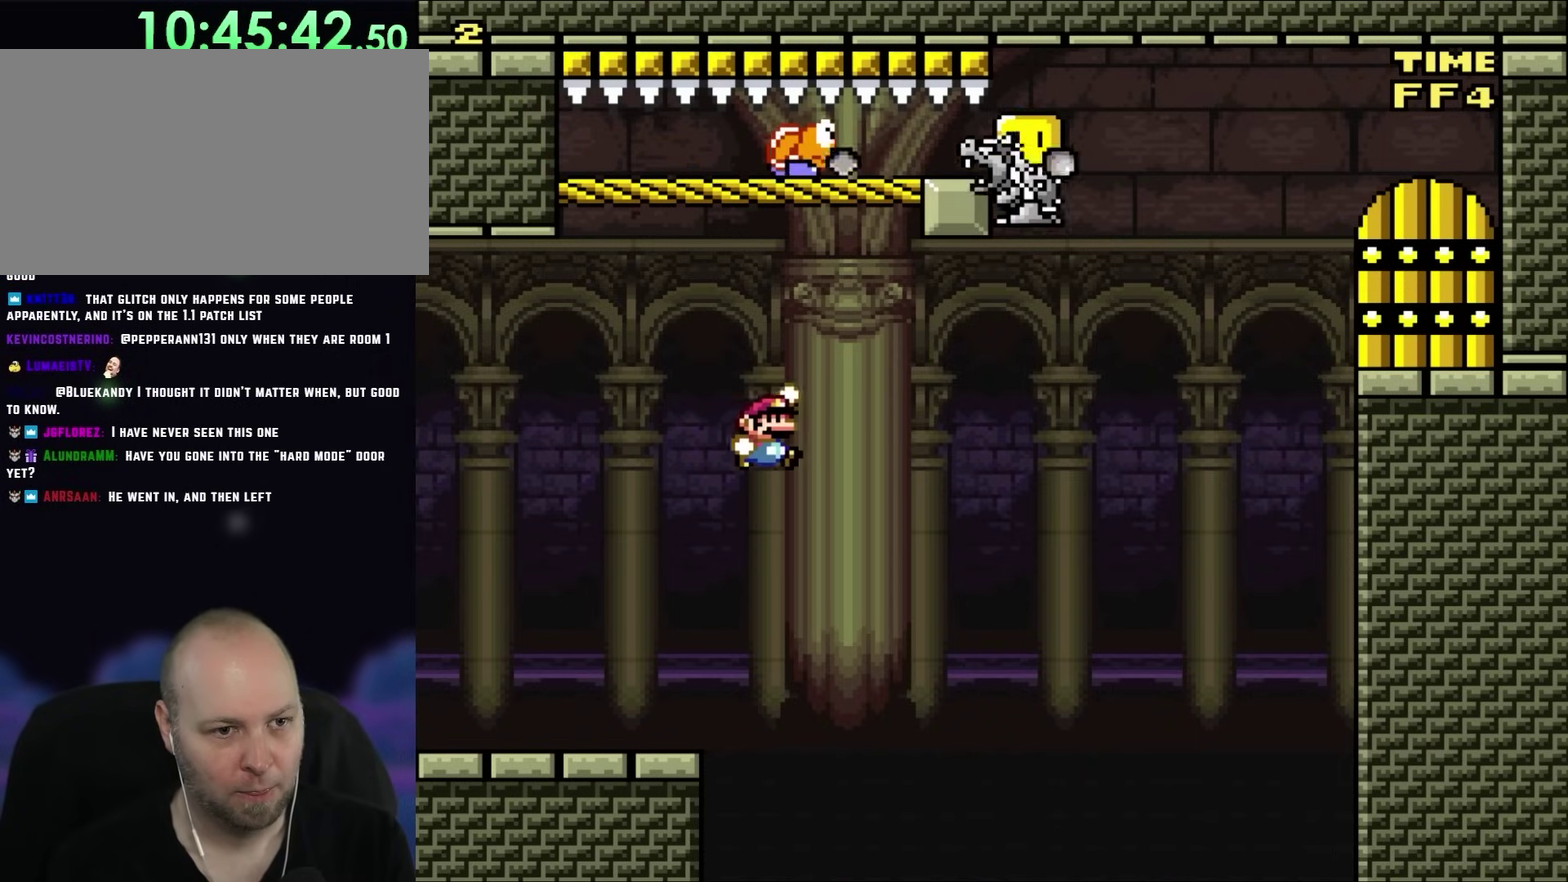
{"buttons": ["DPAD_RIGHT"], "events": [[33, "DPAD_RIGHT", "up"], [333, "DPAD_RIGHT", "down"]]}
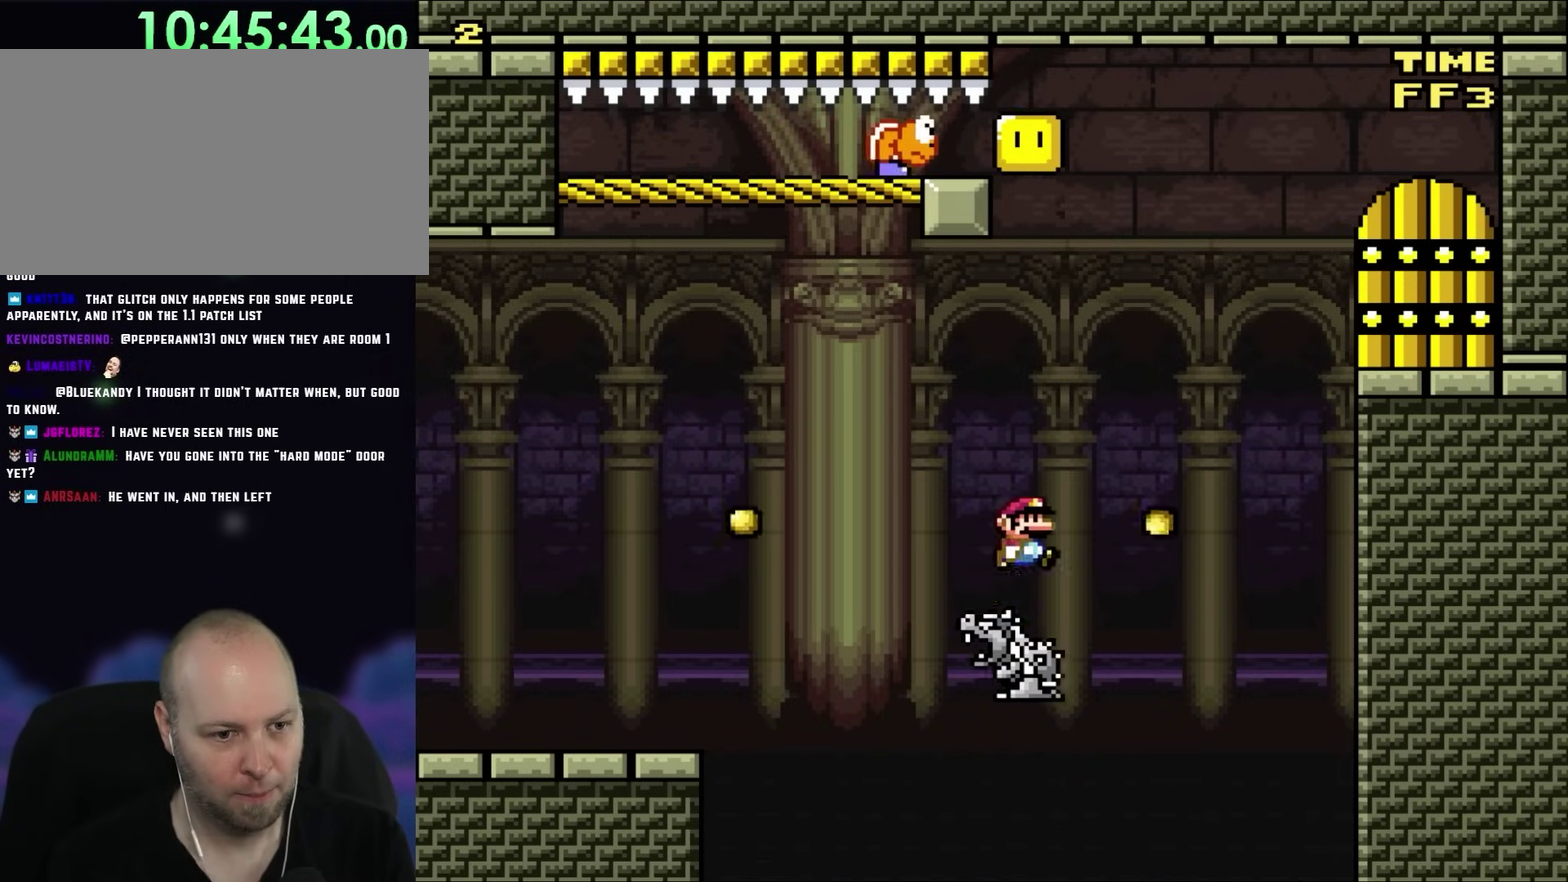
{"buttons": ["DPAD_RIGHT"], "events": []}
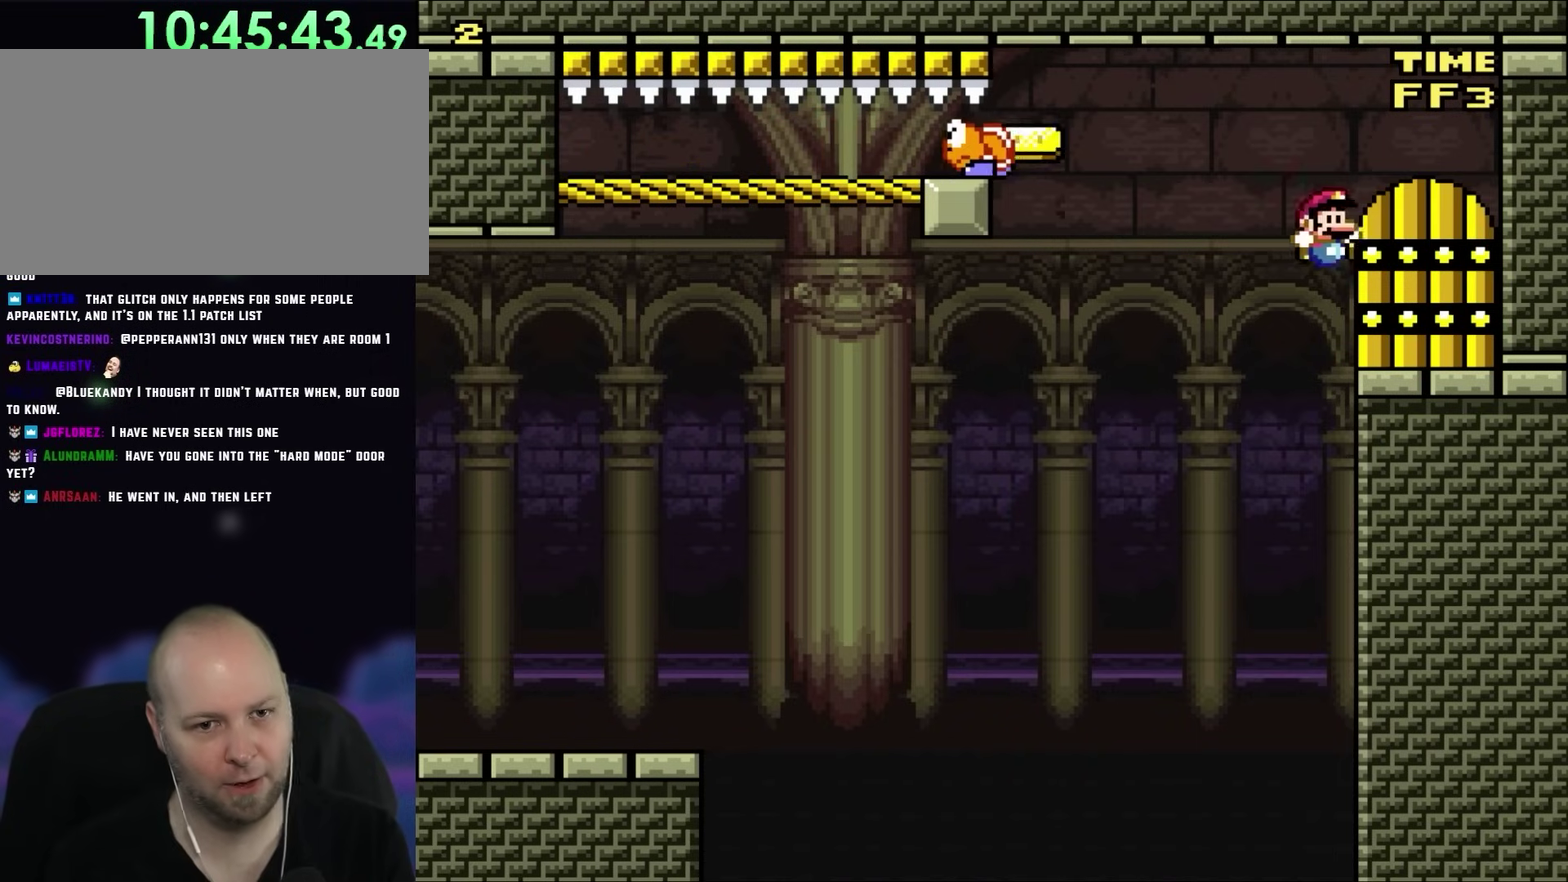
{"buttons": [], "events": [[133, "DPAD_RIGHT", "up"], [167, "DPAD_LEFT", "down"], [267, "DPAD_LEFT", "up"], [367, "DPAD_UP", "down"], [500, "DPAD_UP", "up"]]}
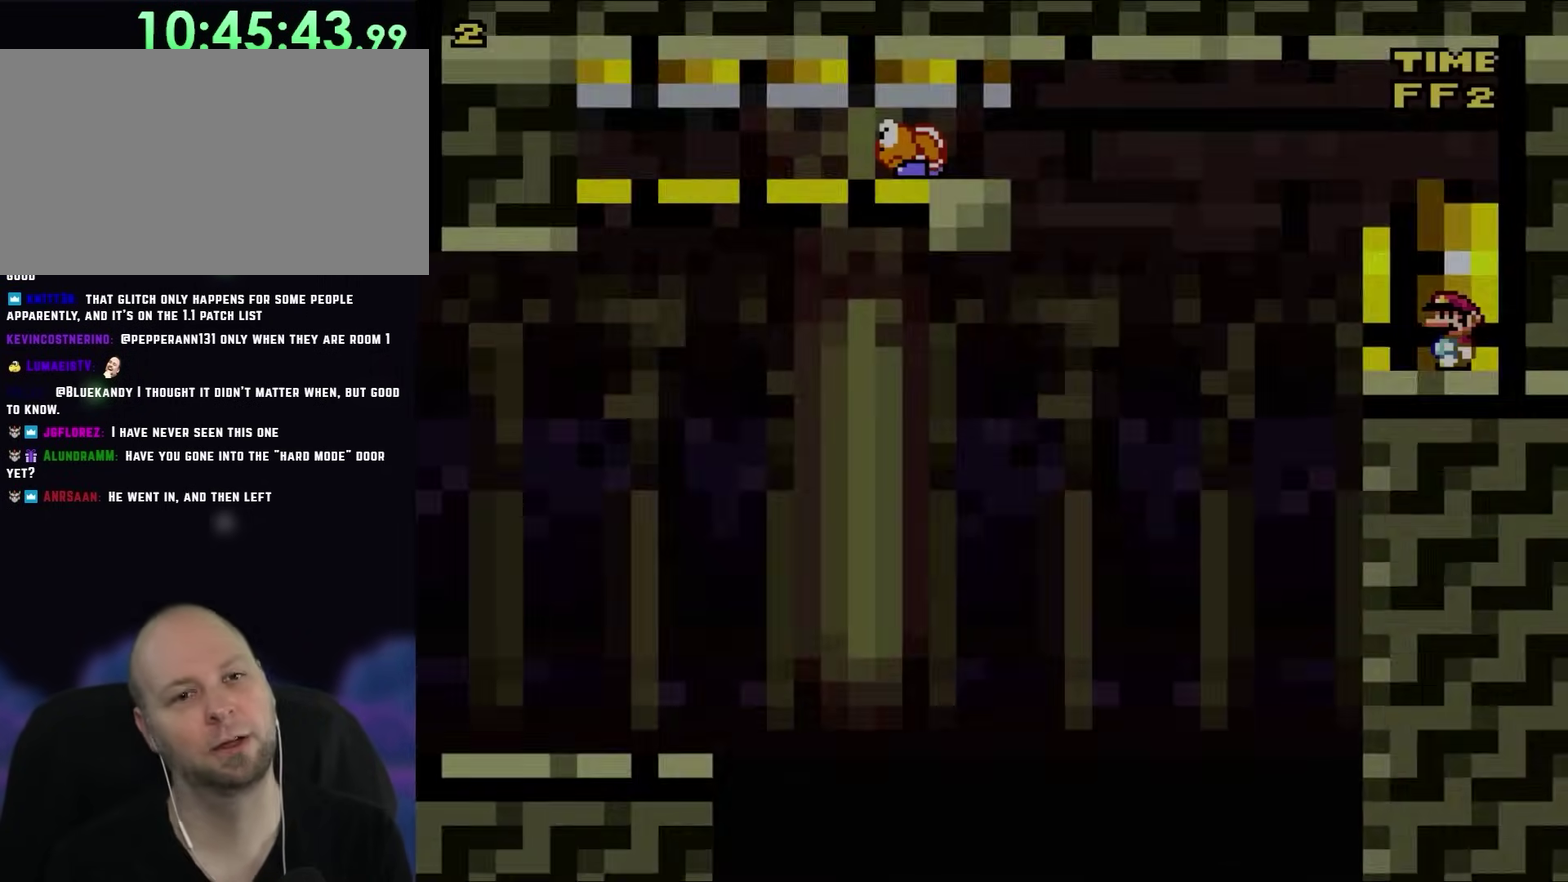
{"buttons": [], "events": []}
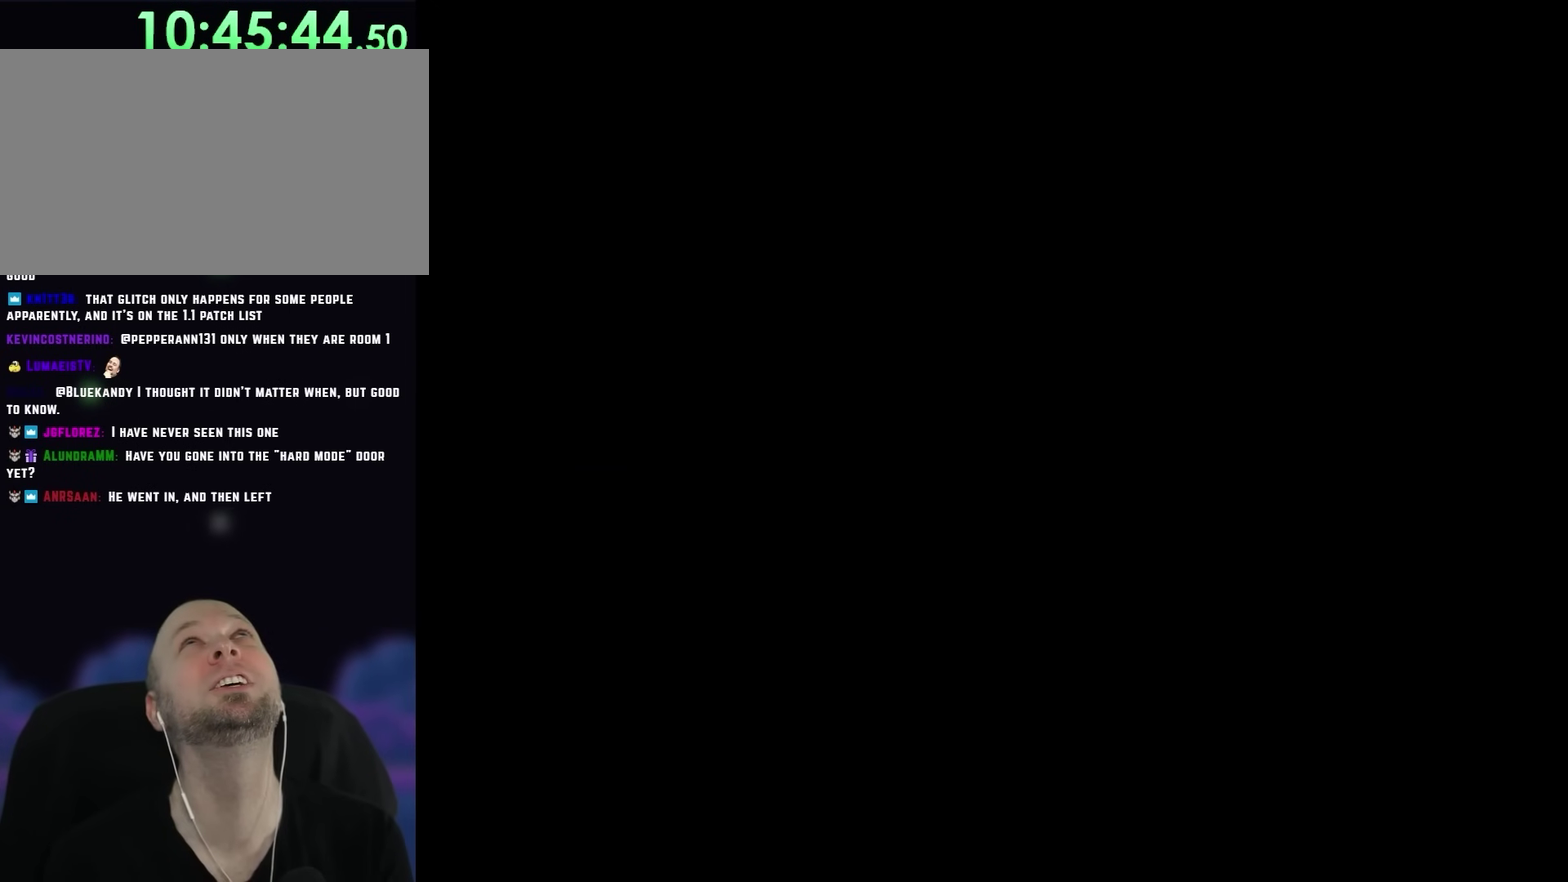
{"buttons": [], "events": []}
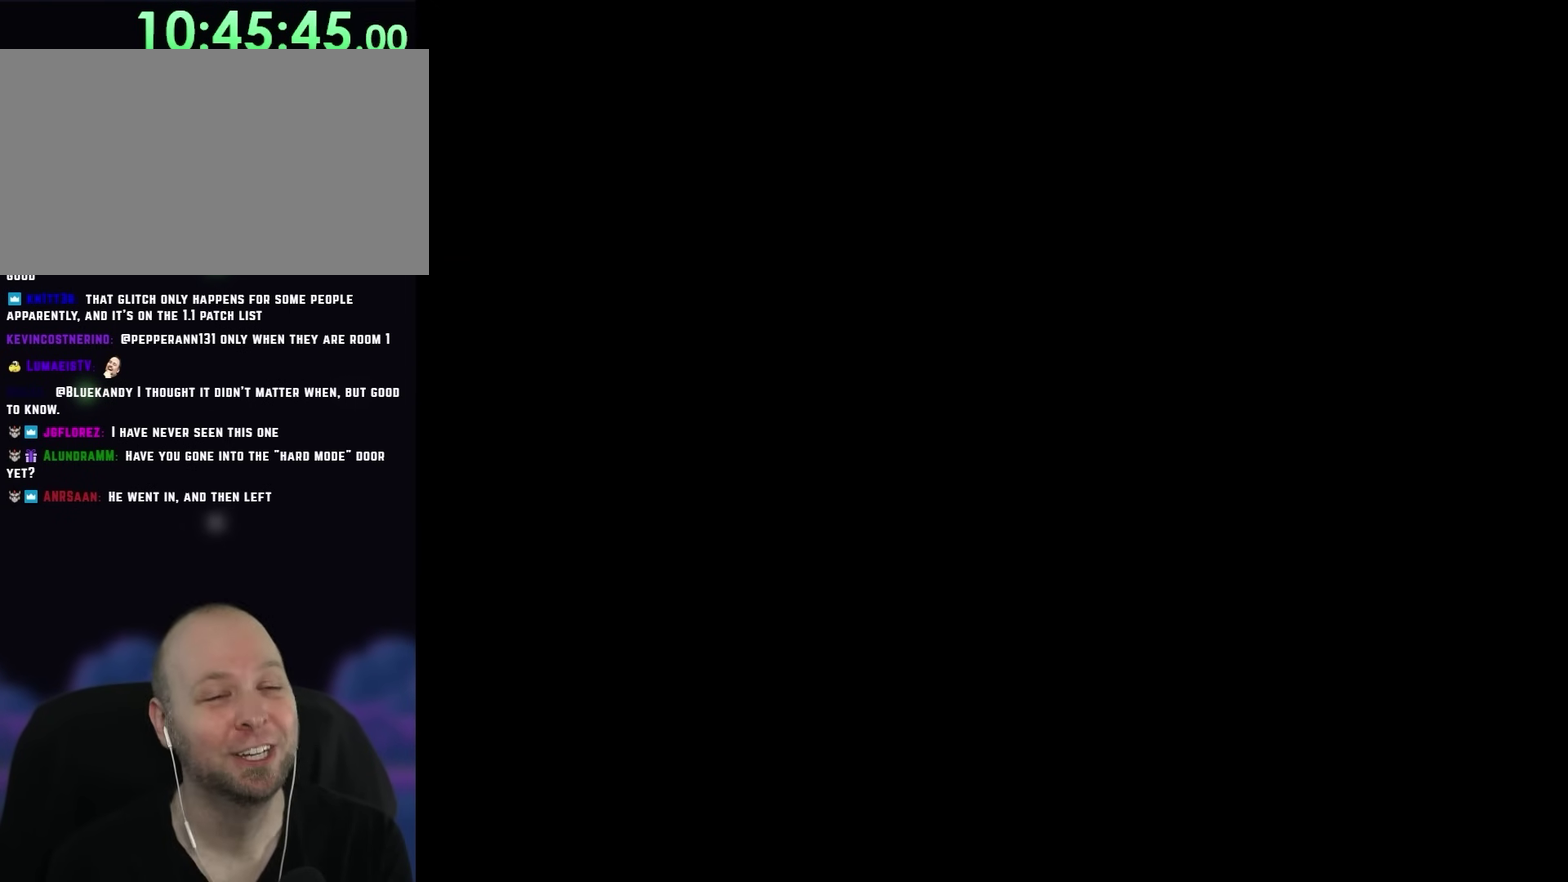
{"buttons": [], "events": []}
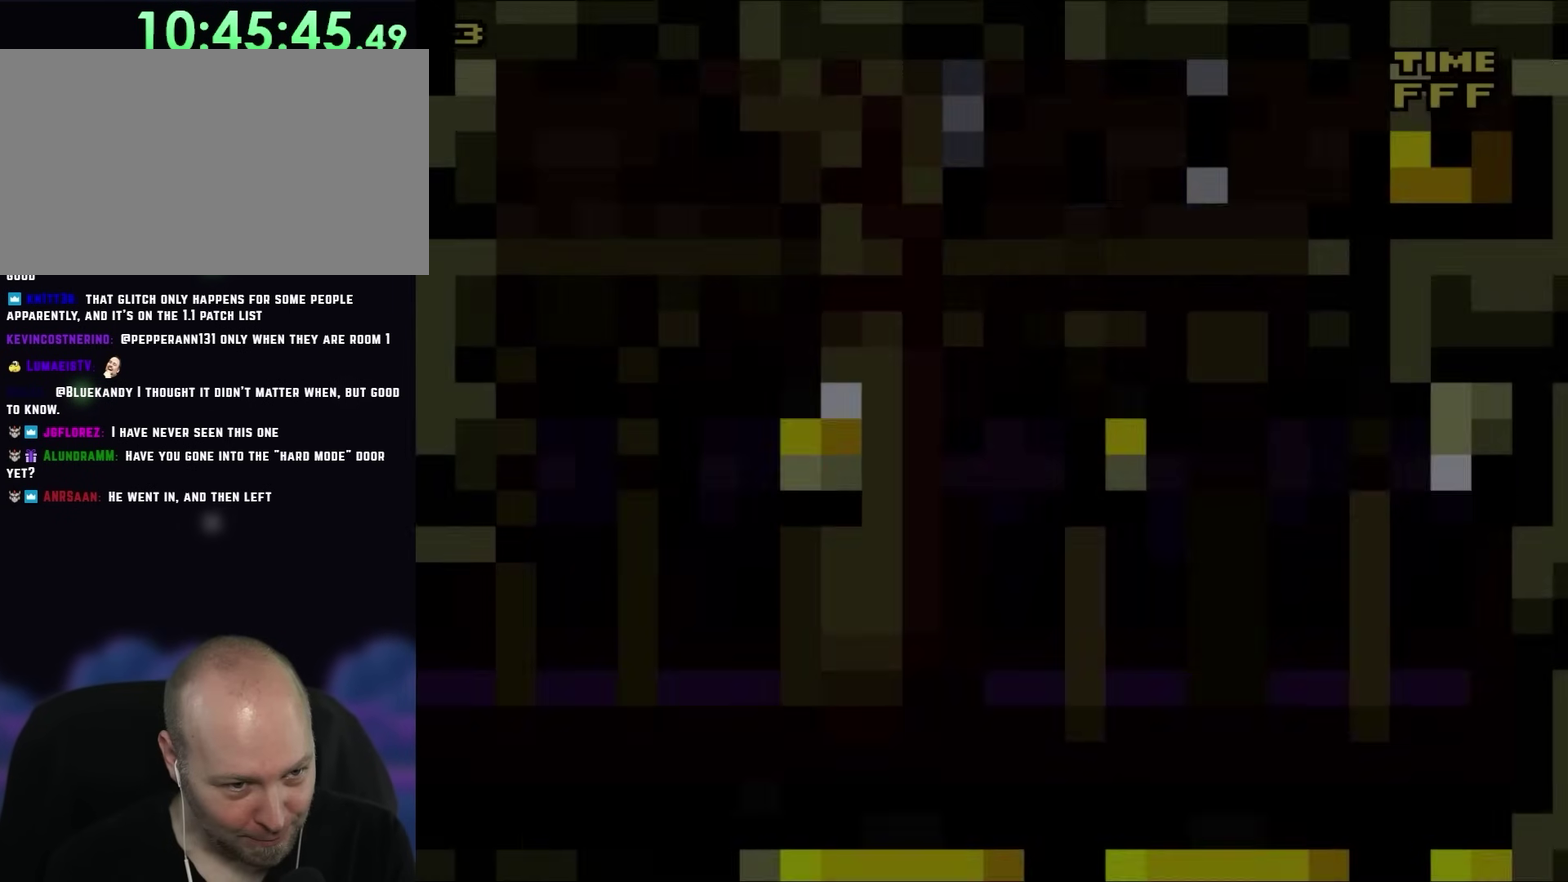
{"buttons": [], "events": []}